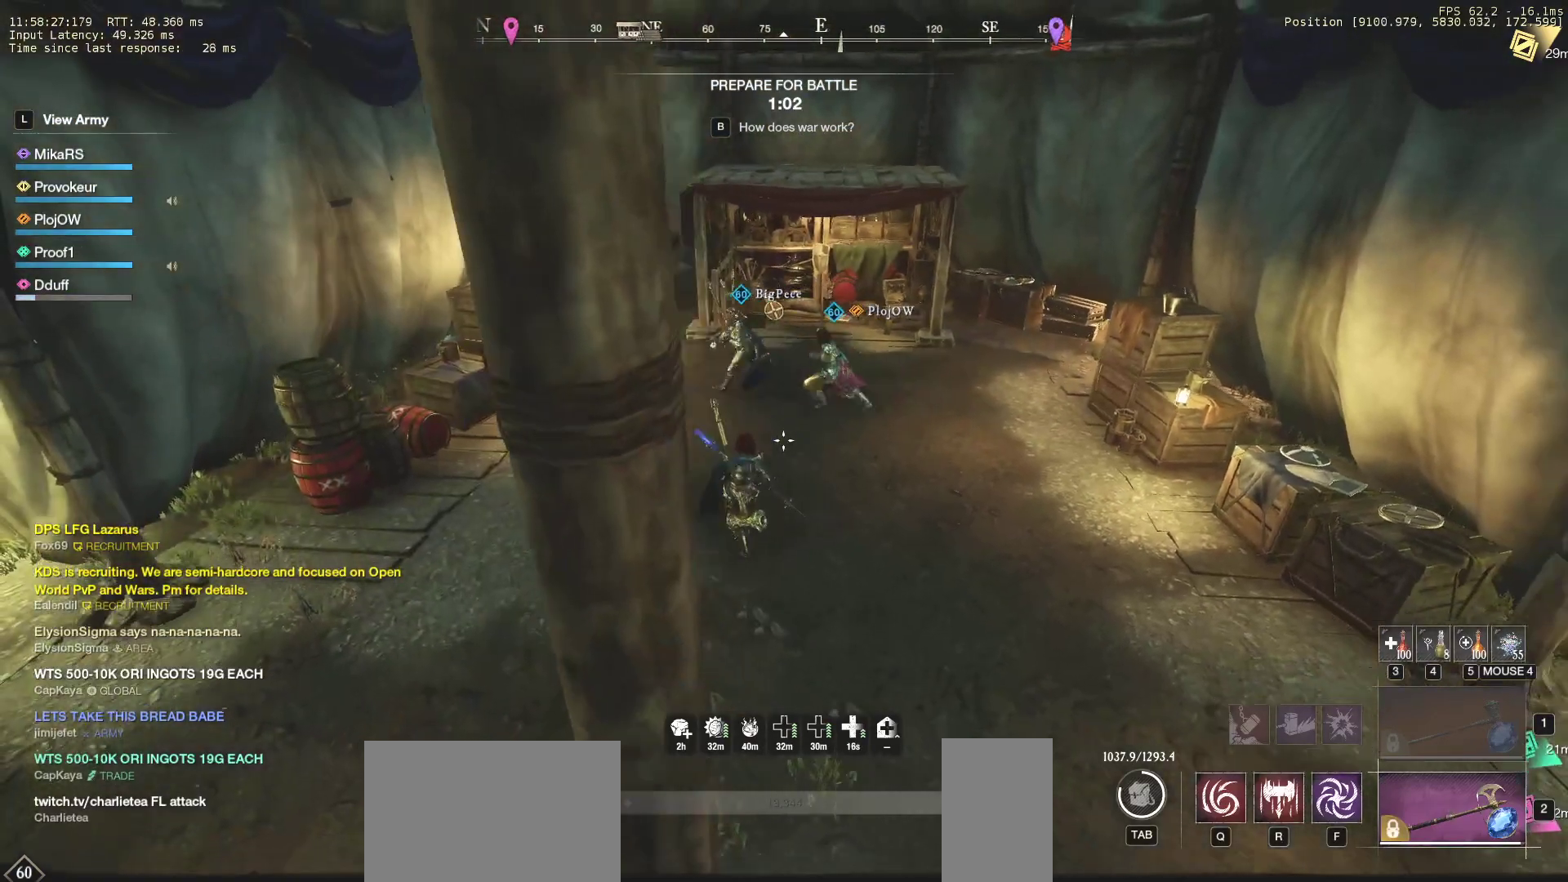
Gameplay with keyboard and mouse; each line is a JSON object with the keys and mouse buttons held at the frame after it. "events" lists presses ("down") and releases ("up") of "a", "ctrl", "d", "e", "f", "q", "r", "s", "shift", "space", "tab", "w", "mouse_left", "mouse_wheel", "mouse_right", "mouse_mb4" and "mouse_mb5" between this image and that frame as [ms after this image, input, new state], when the widget could be followed in between. "mouse_left", "mouse_wheel", "mouse_right", "mouse_mb4", "mouse_mb5" = the "left", "wheel", "right", "mb4", "mb5" buttons of the "mouse" list. No other keys are recorded. "wheel" means that the mouse wheel is clicked or scrolled. Mouse movement is not recorded.
{"keys": [], "mouse": [], "events": [[50, "d", "up"], [67, "s", "up"]]}
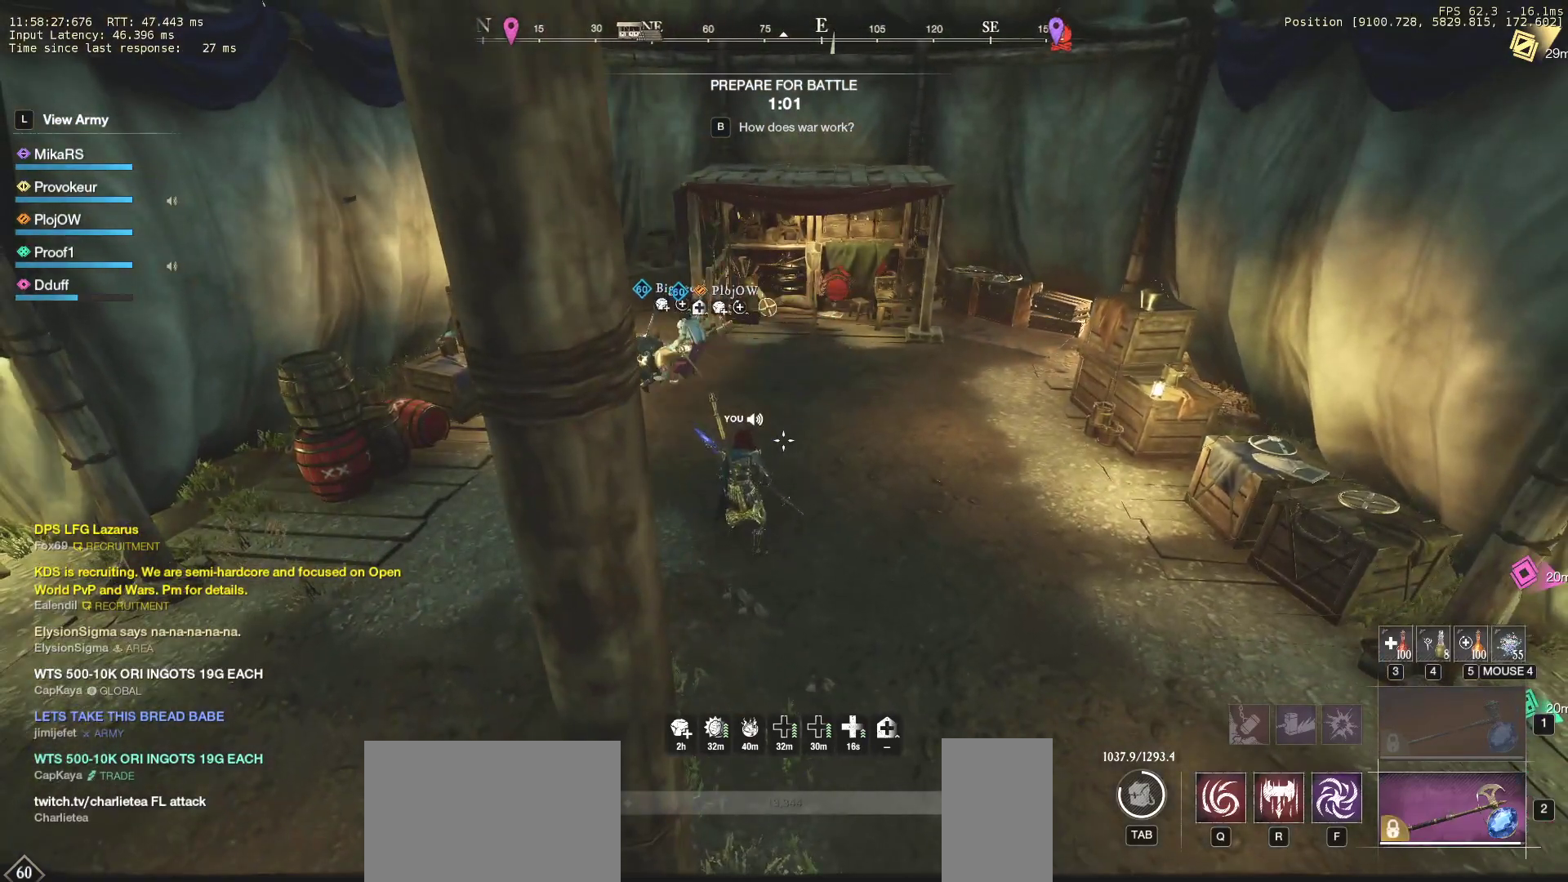
{"keys": [], "mouse": [], "events": []}
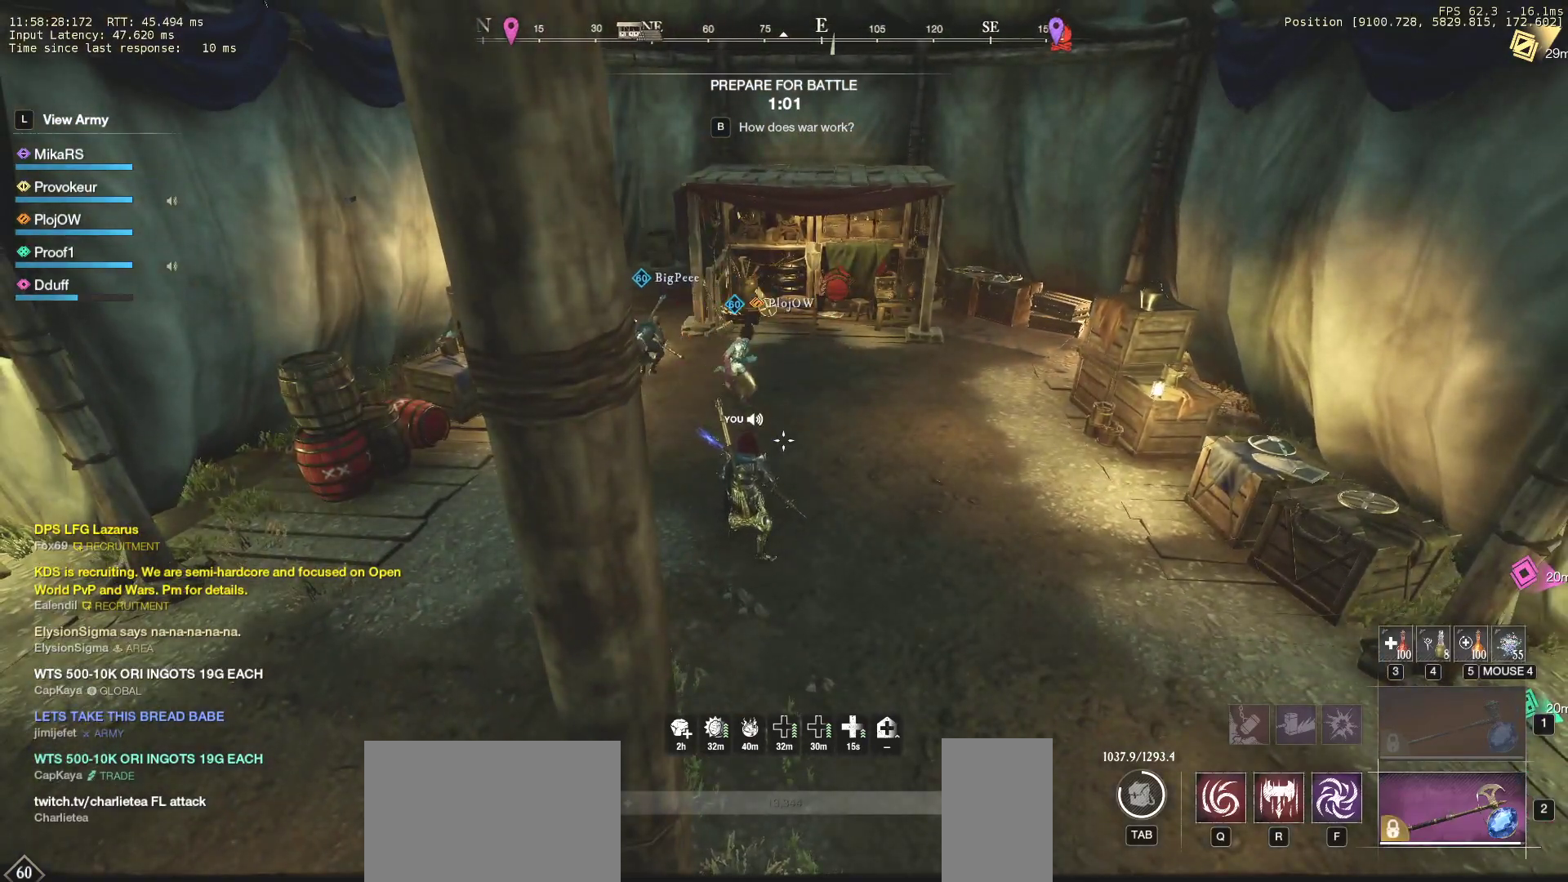
{"keys": [], "mouse": [], "events": []}
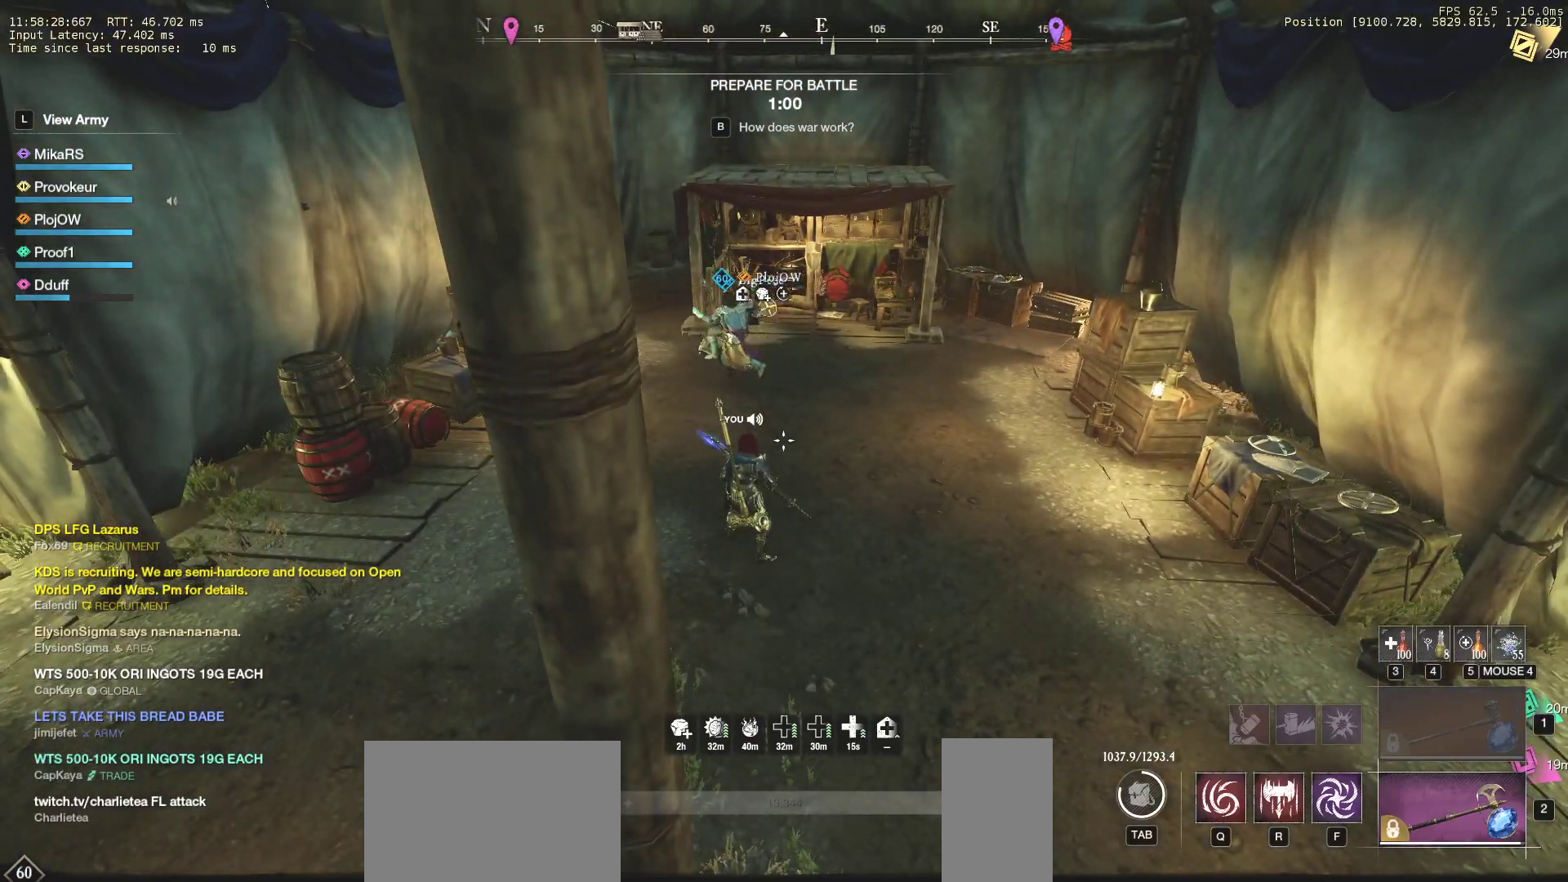
{"keys": [], "mouse": [], "events": []}
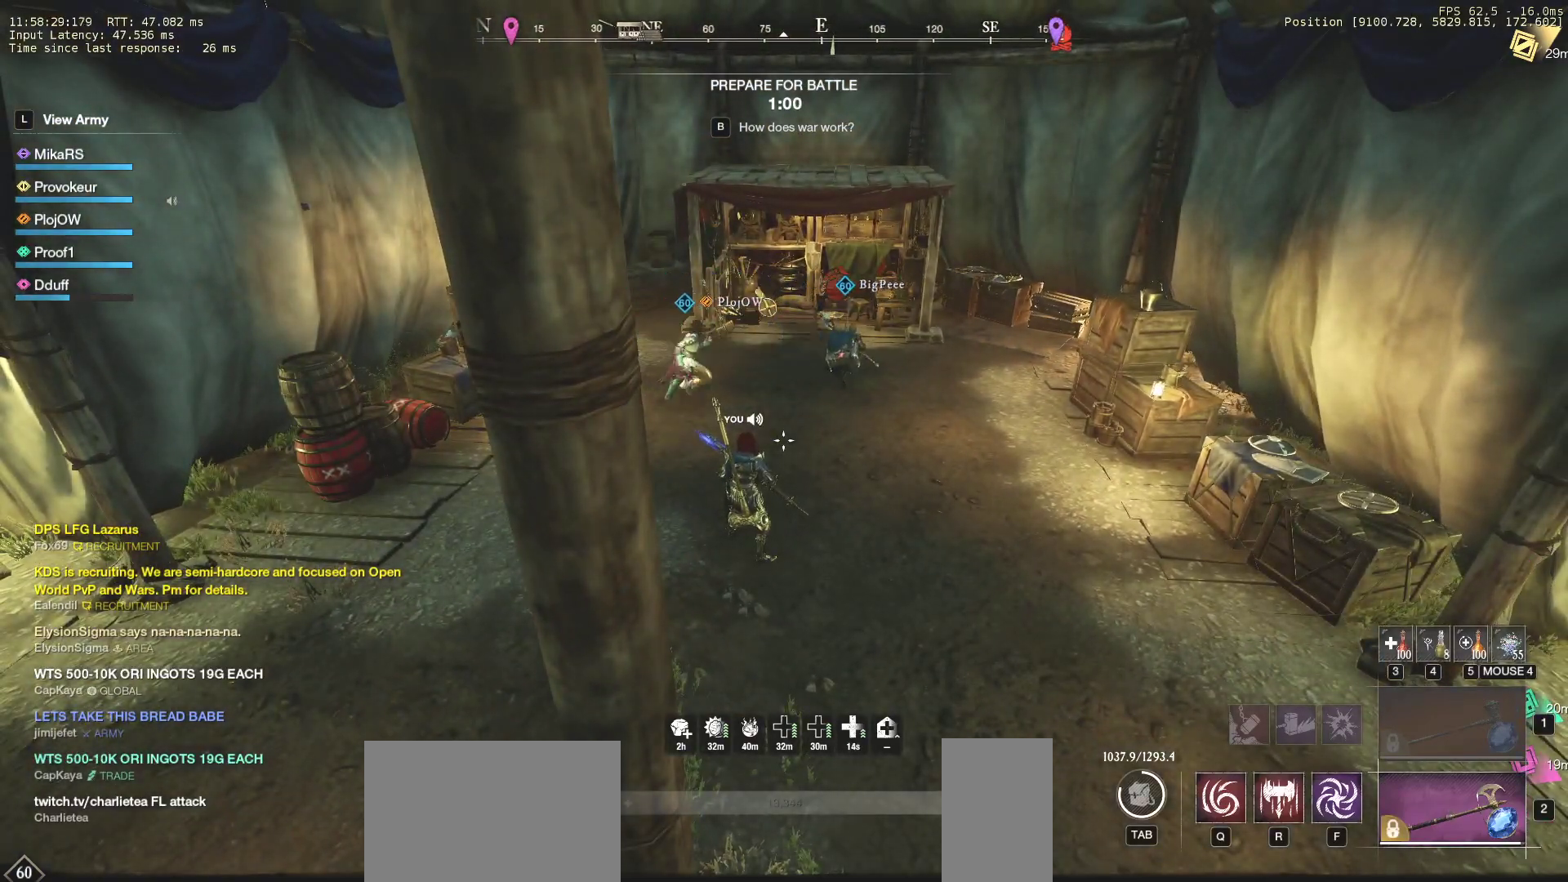
{"keys": [], "mouse": [], "events": []}
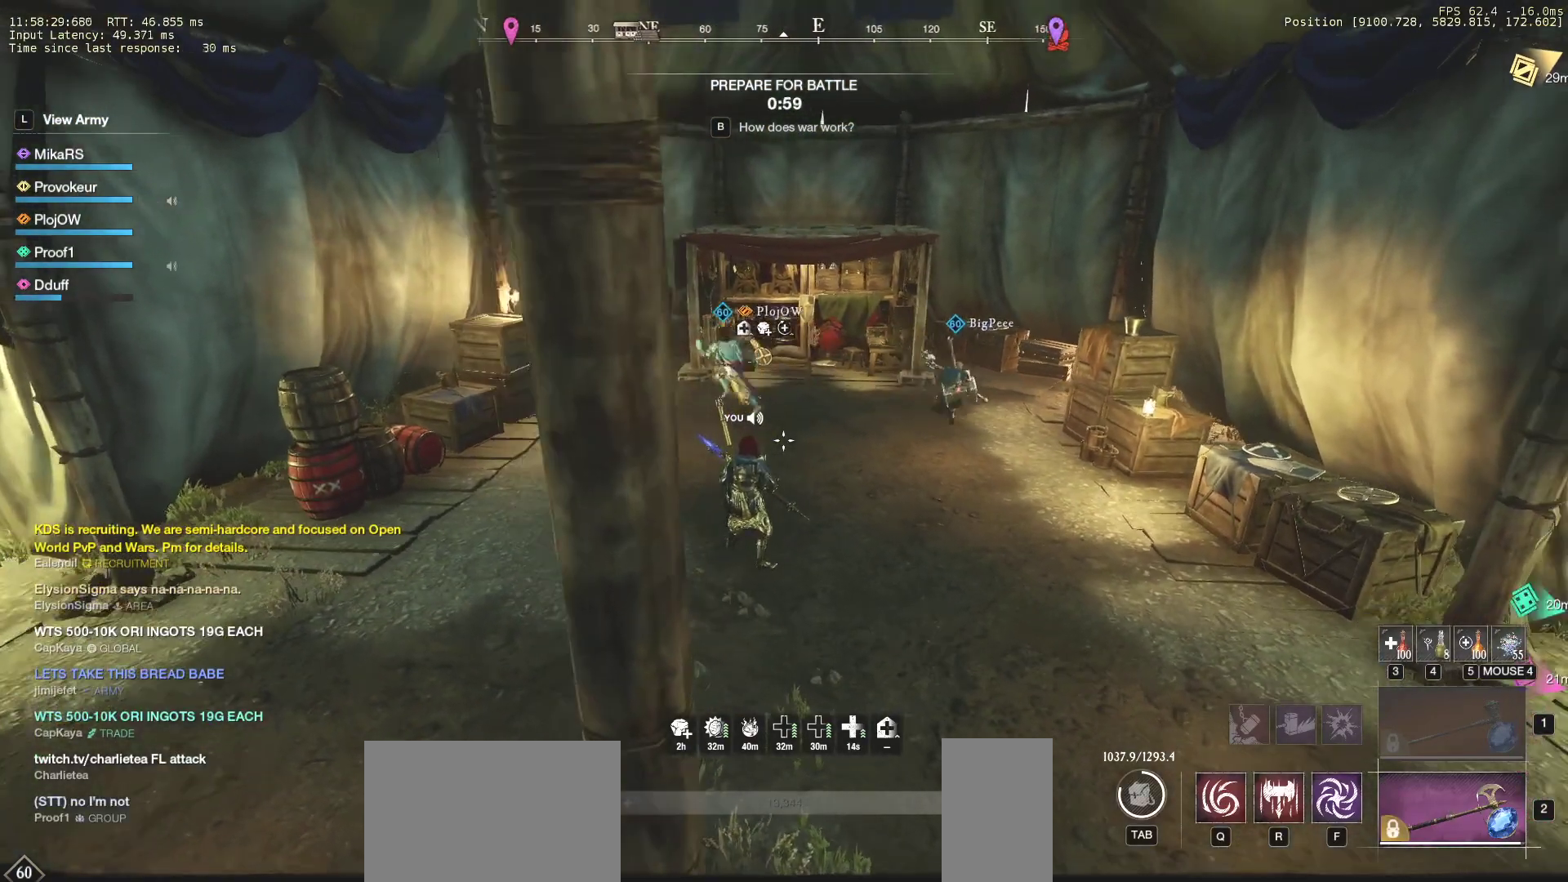
{"keys": ["tab"], "mouse": [], "events": [[450, "tab", "down"]]}
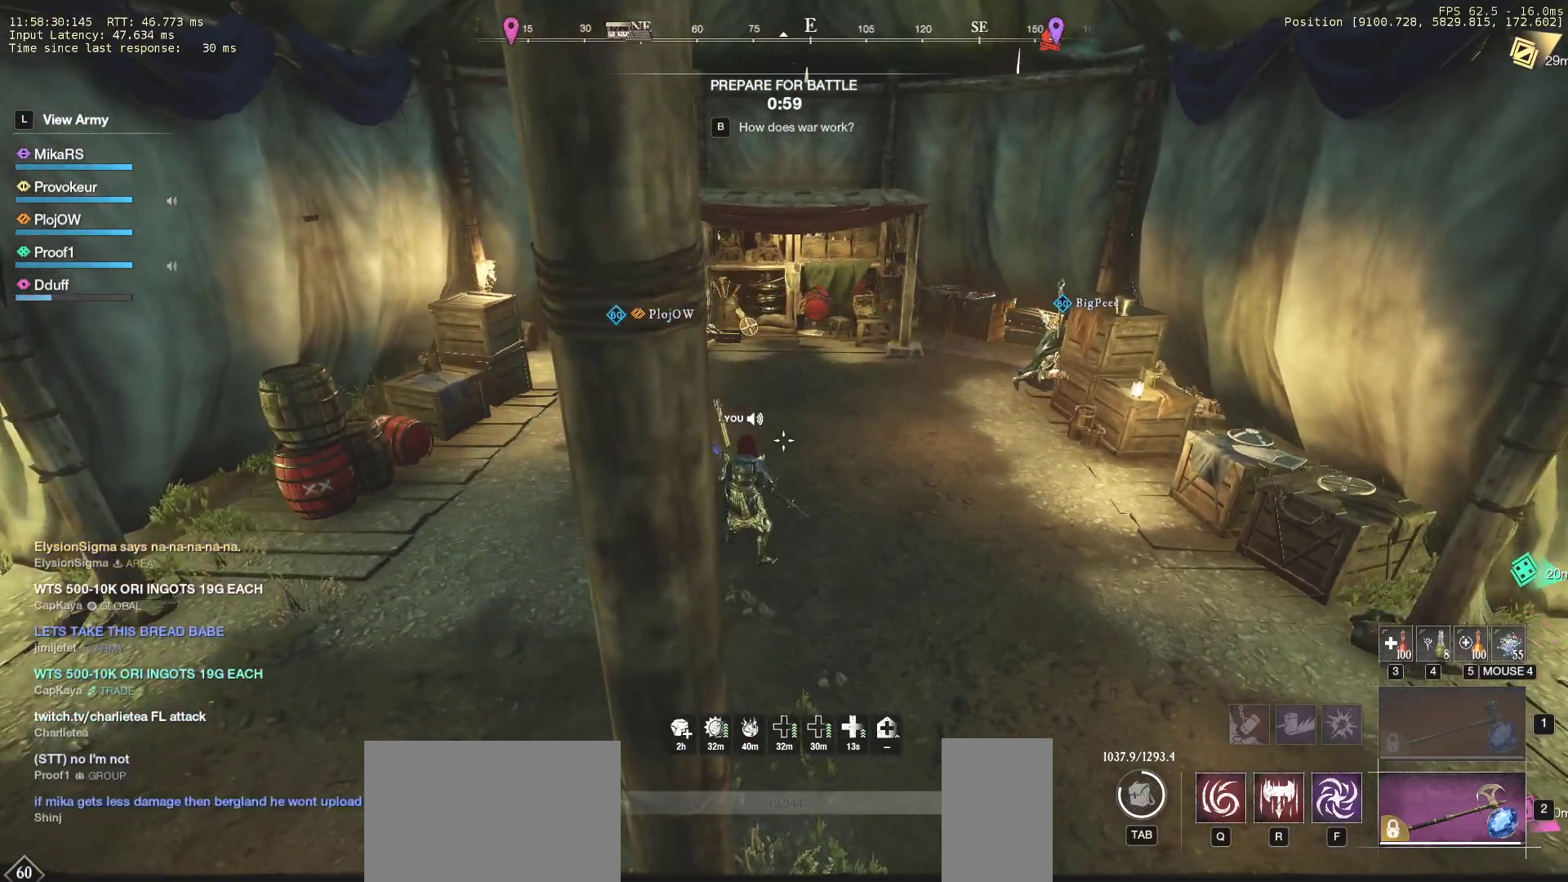
{"keys": [], "mouse": [], "events": [[33, "tab", "up"]]}
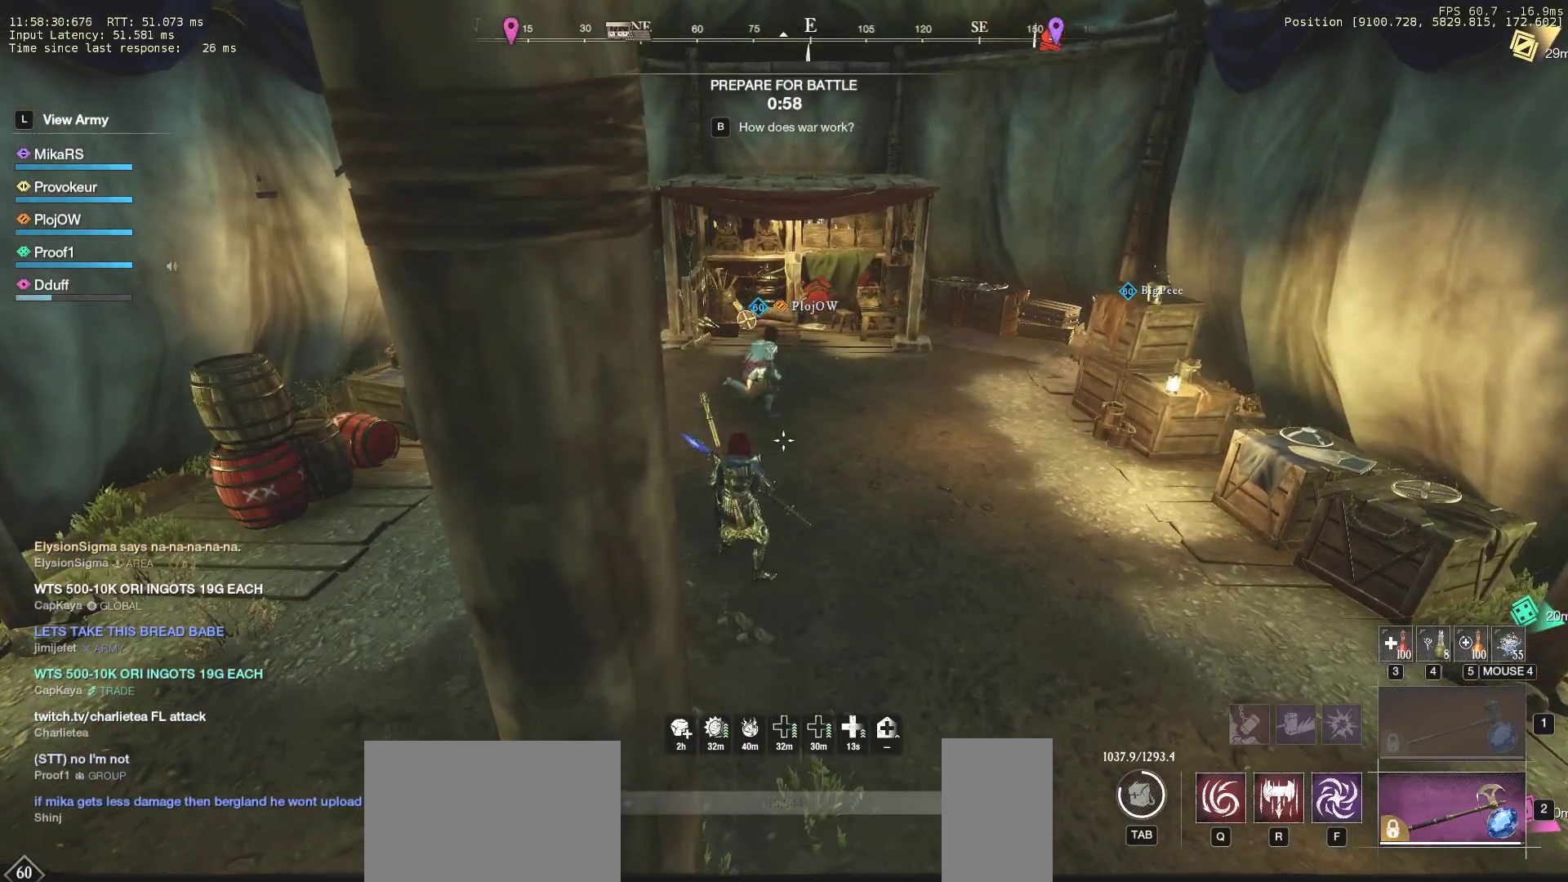
{"keys": [], "mouse": ["wheel"], "events": [[367, "mouse_wheel", "down"]]}
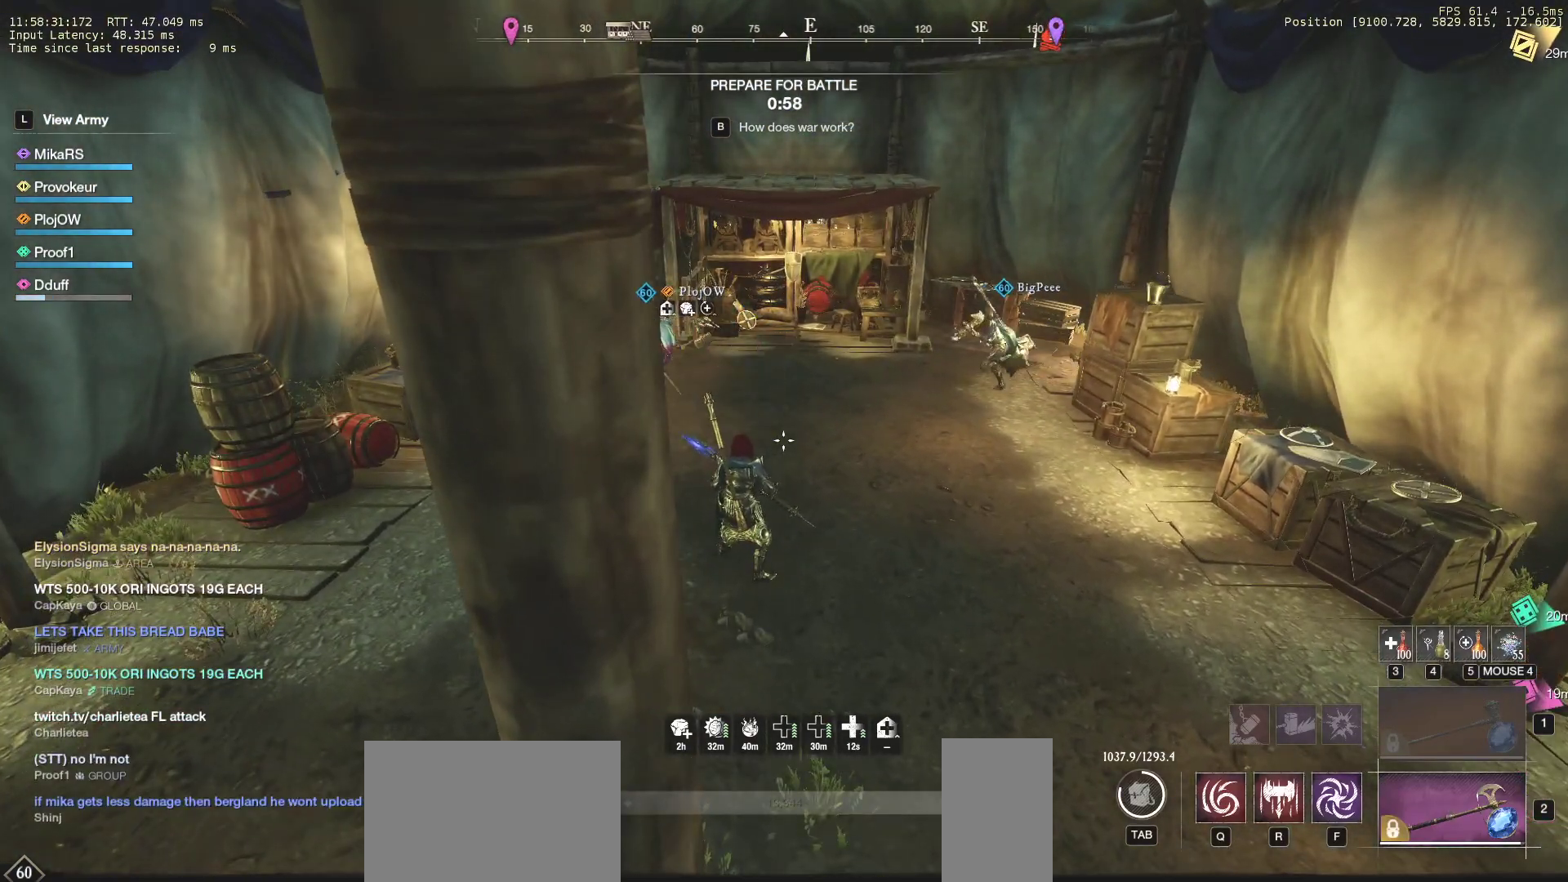
{"keys": [], "mouse": [], "events": [[50, "mouse_wheel", "up"], [117, "mouse_wheel", "down"], [300, "mouse_wheel", "up"]]}
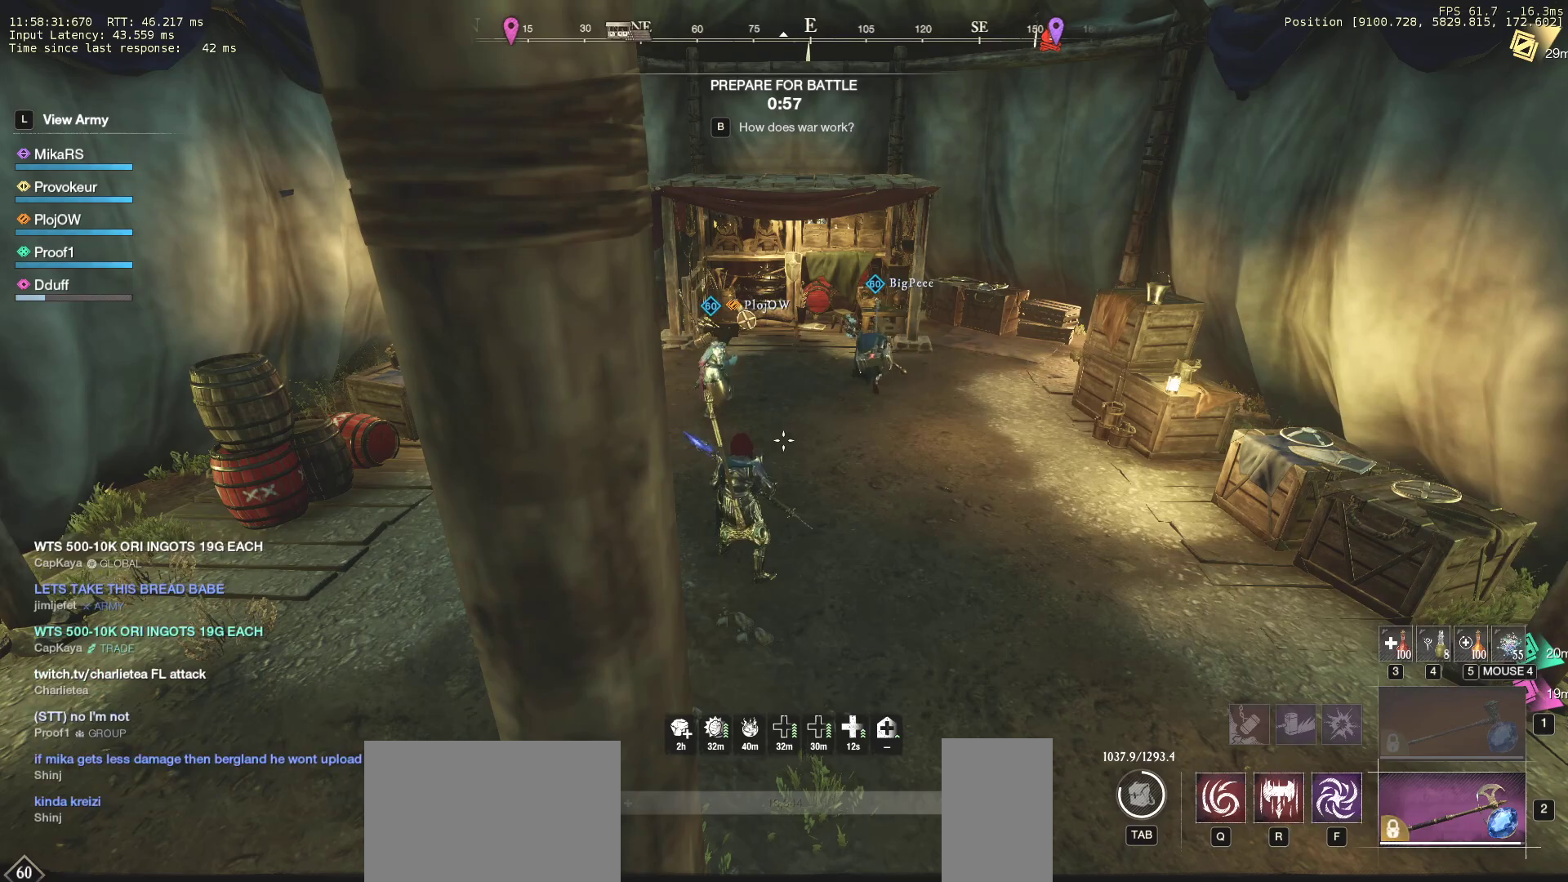
{"keys": [], "mouse": [], "events": []}
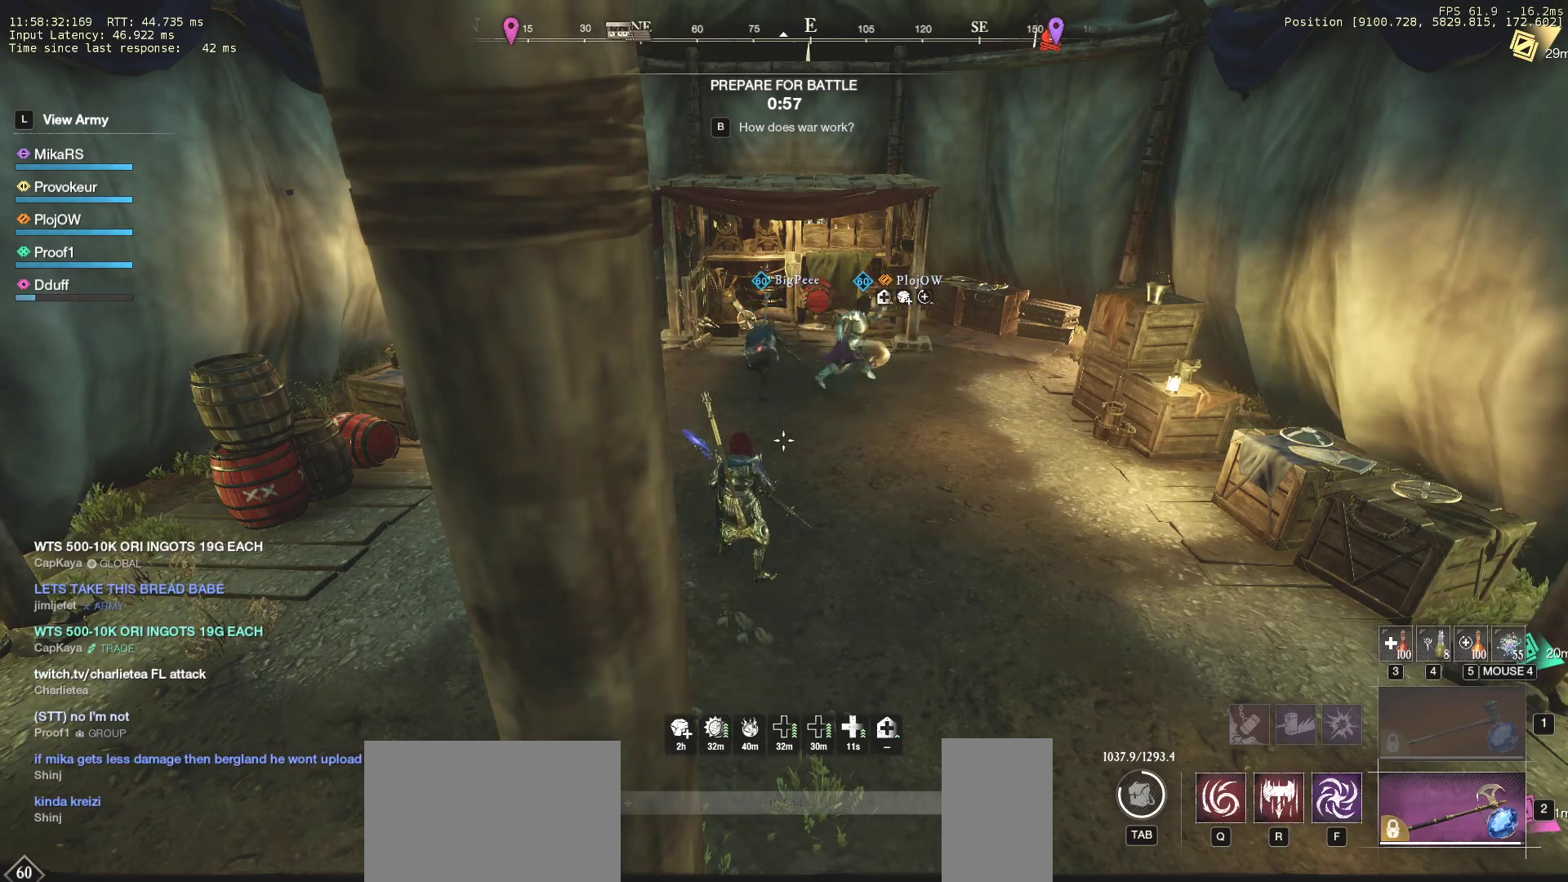
{"keys": [], "mouse": [], "events": [[50, "mouse_left", "down"], [100, "mouse_left", "up"]]}
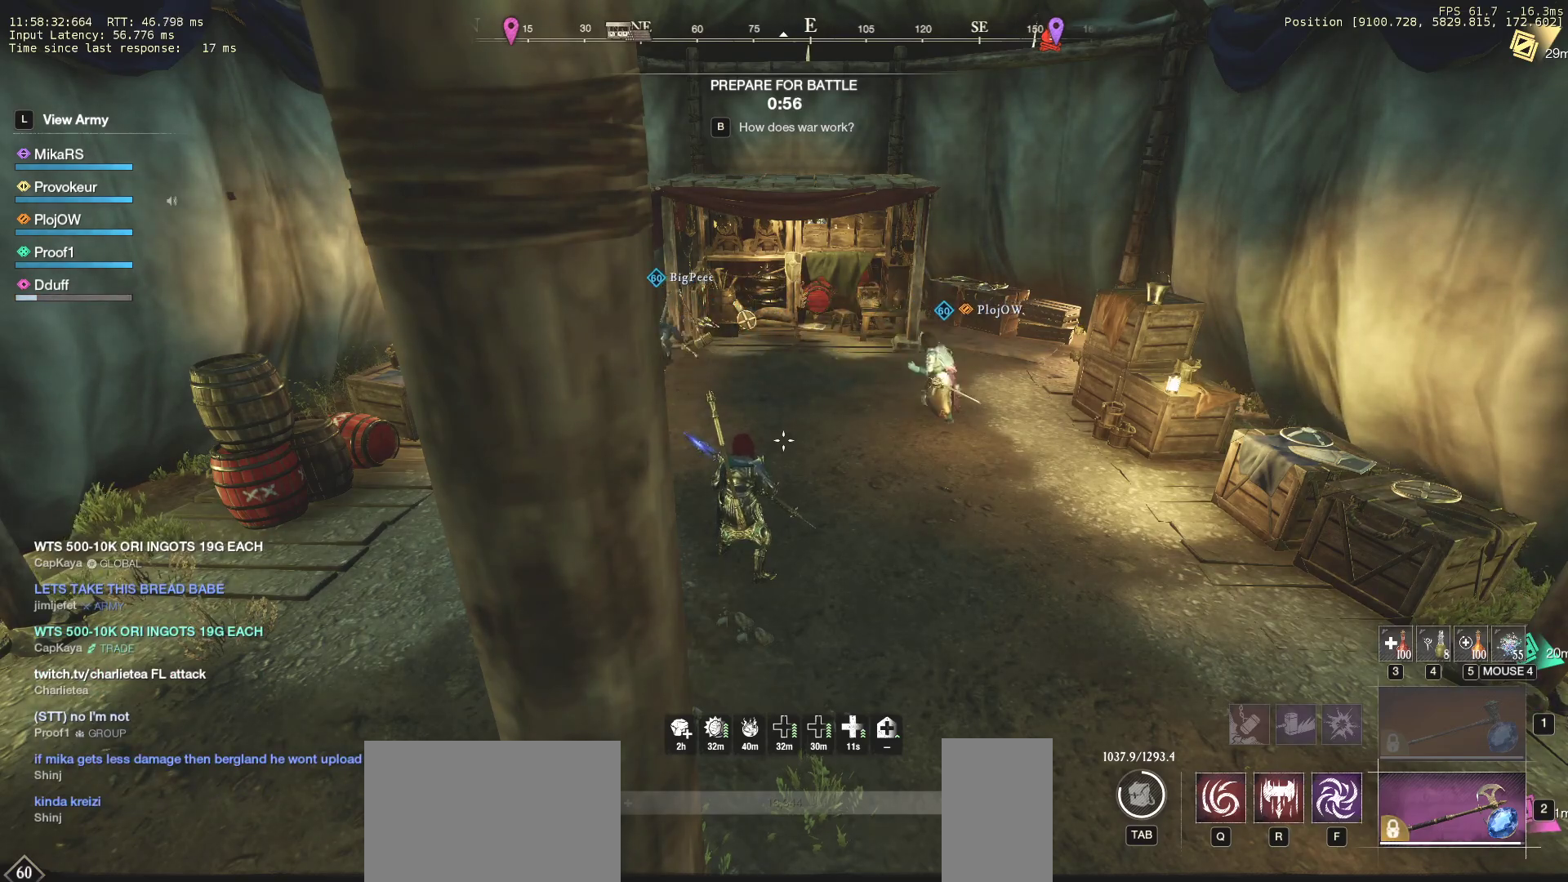
{"keys": [], "mouse": [], "events": []}
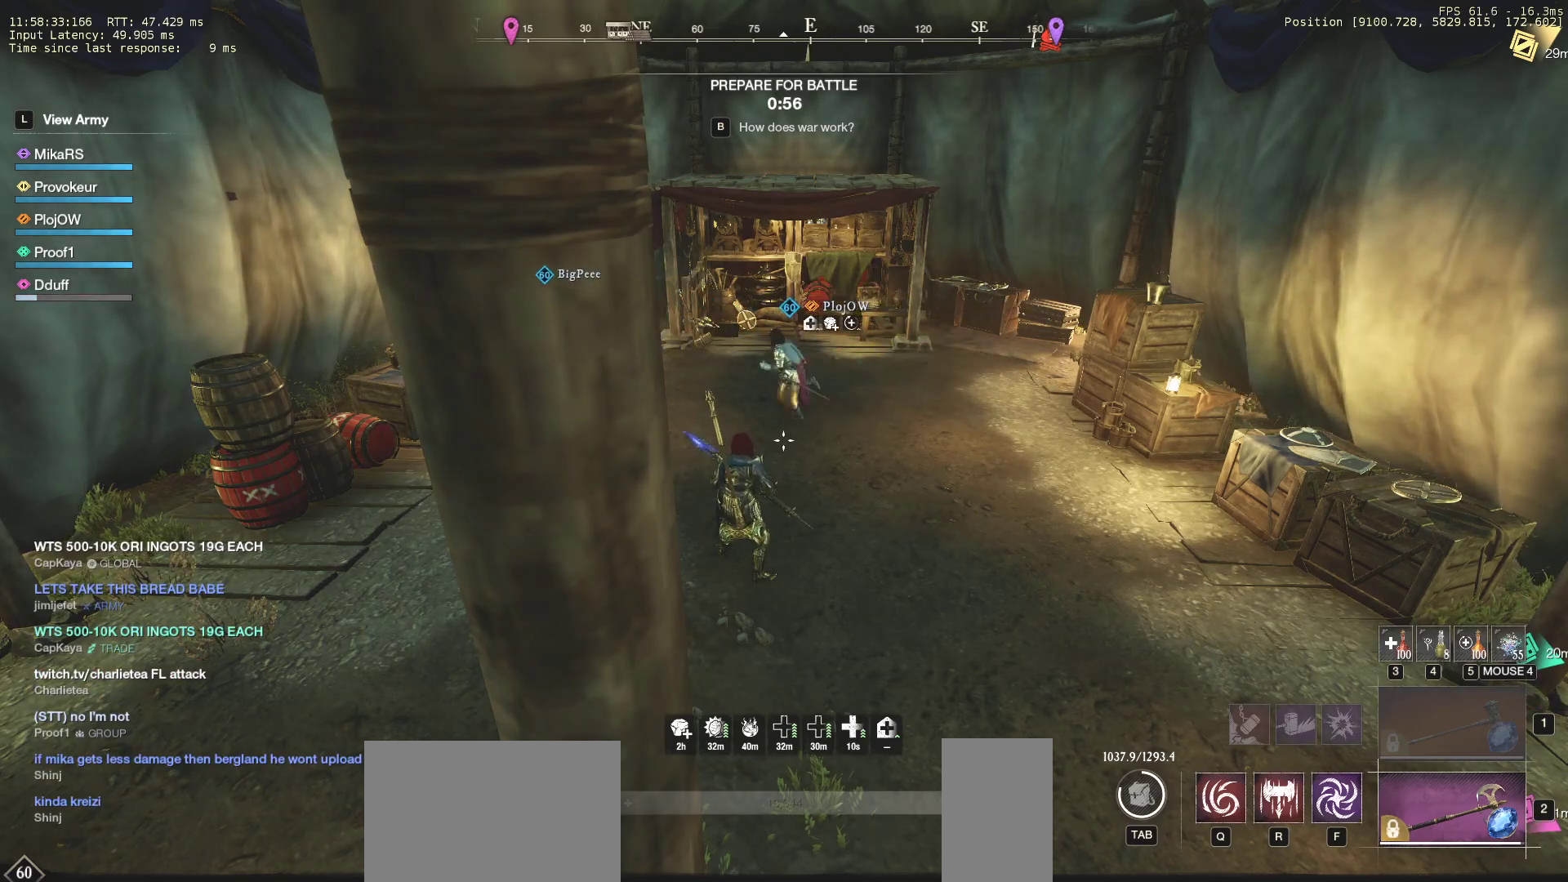
{"keys": [], "mouse": [], "events": [[283, "mouse_left", "down"], [333, "mouse_left", "up"]]}
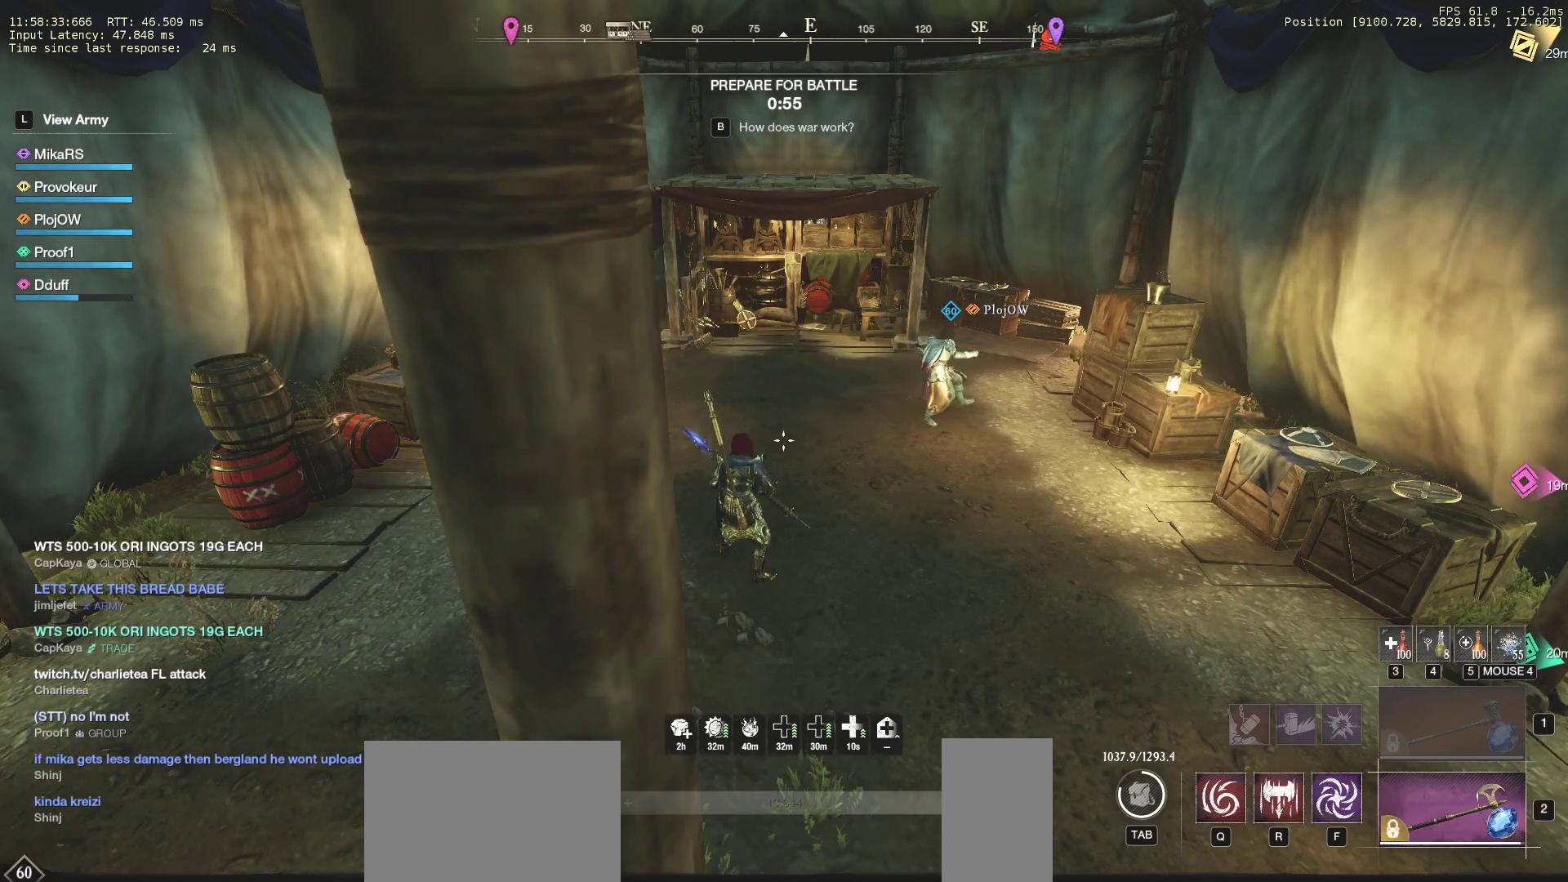
{"keys": [], "mouse": [], "events": [[233, "mouse_left", "down"], [300, "mouse_left", "up"]]}
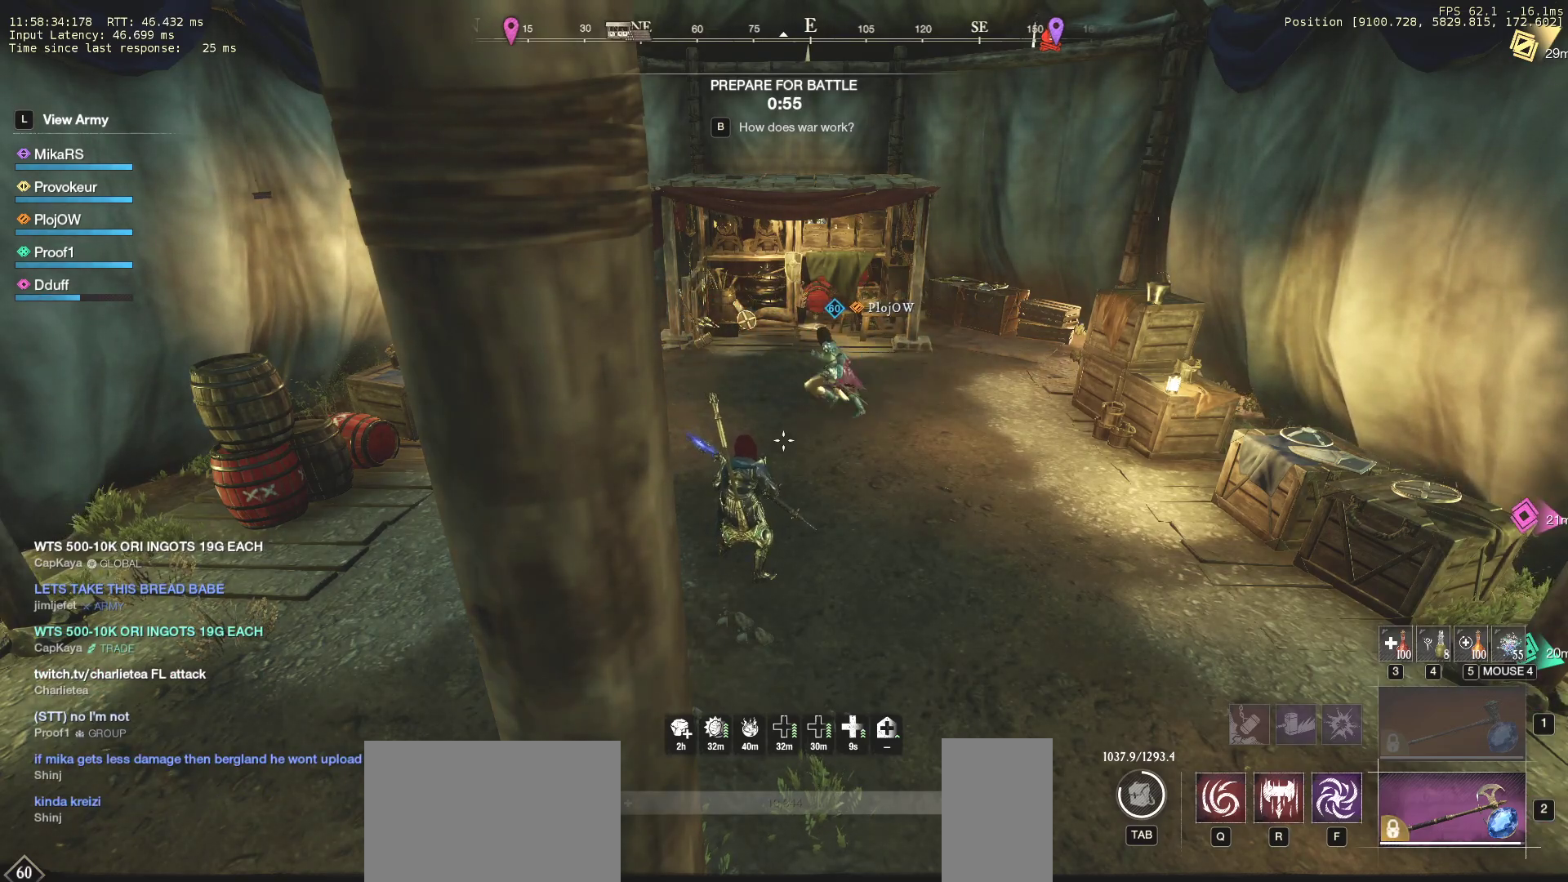
{"keys": [], "mouse": [], "events": []}
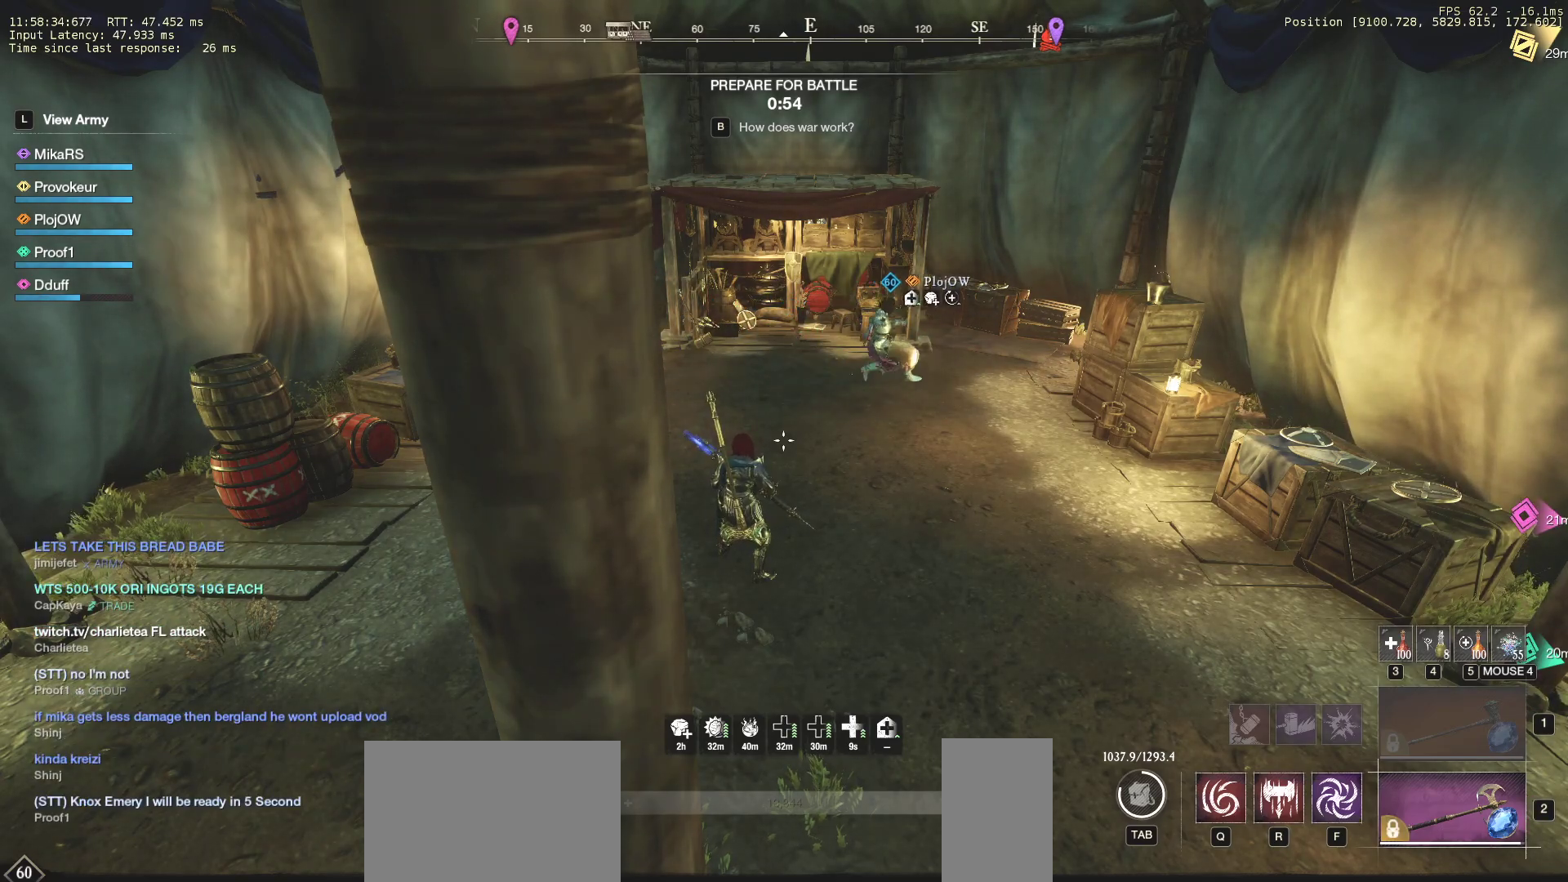
{"keys": ["w"], "mouse": [], "events": [[83, "mouse_right", "down"], [133, "mouse_right", "up"], [233, "w", "down"]]}
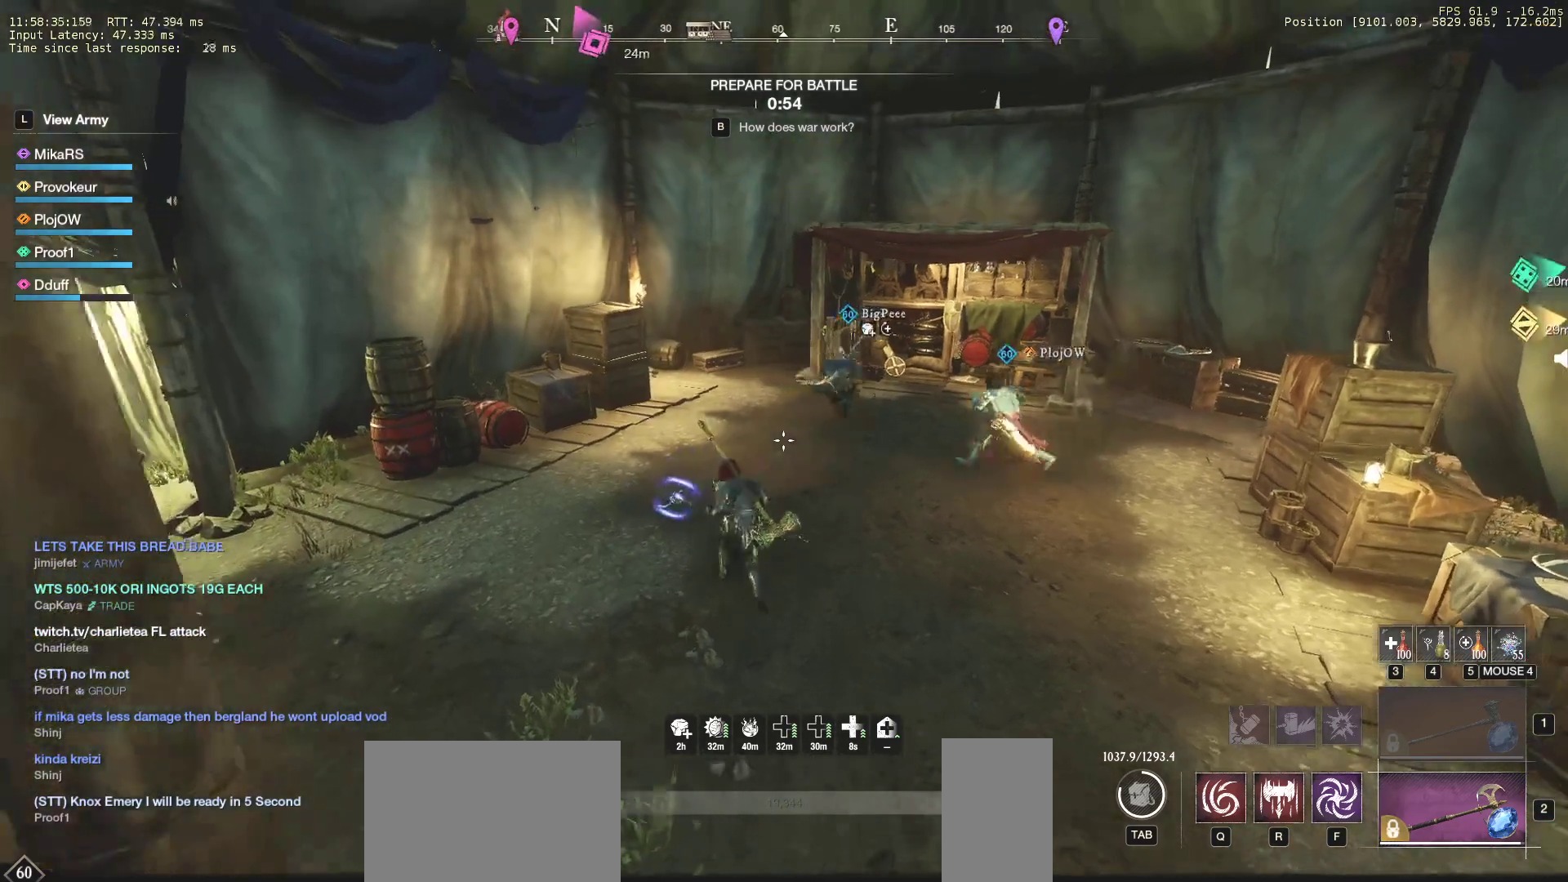
{"keys": ["a", "w"], "mouse": [], "events": [[50, "a", "down"], [200, "mouse_wheel", "down"], [417, "mouse_wheel", "up"]]}
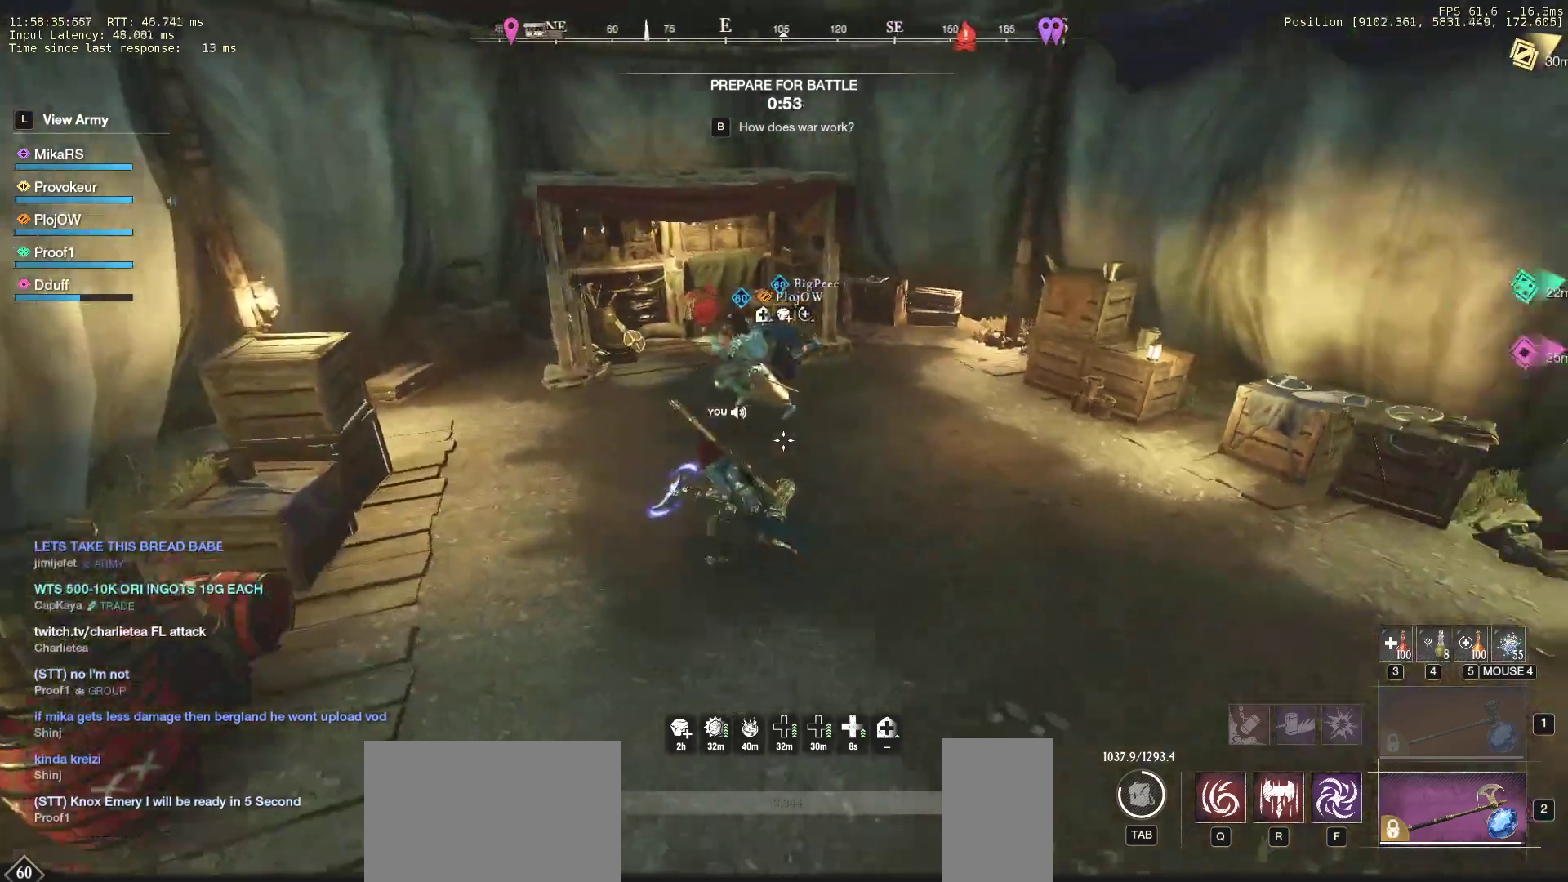
{"keys": ["d", "w"], "mouse": ["wheel"], "events": [[250, "a", "up"], [467, "d", "down"], [483, "mouse_wheel", "down"]]}
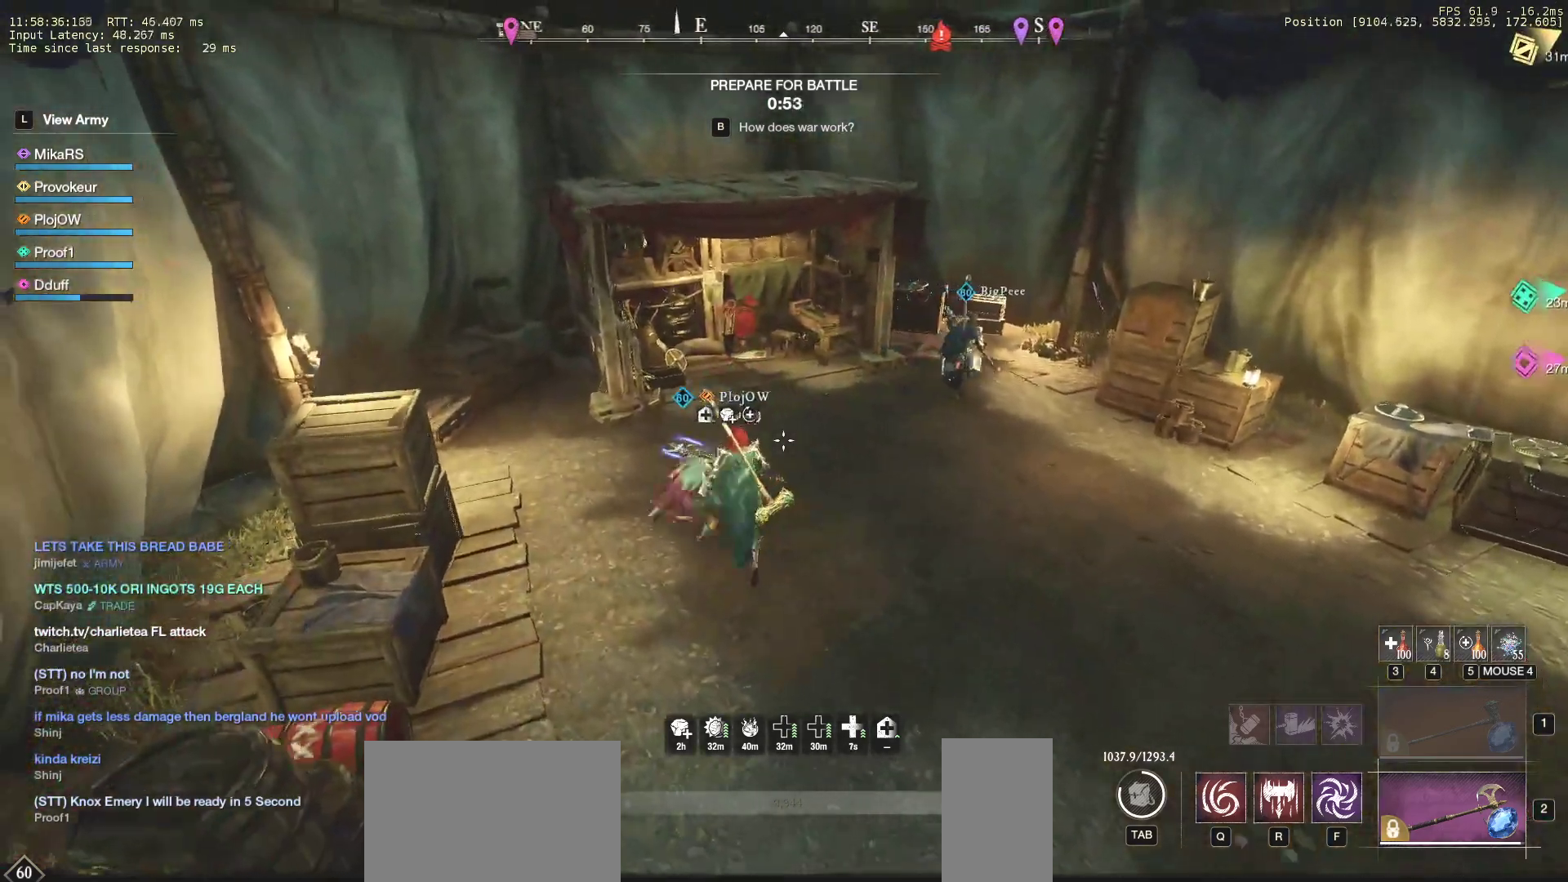
{"keys": ["d", "space", "w"], "mouse": [], "events": [[167, "mouse_wheel", "up"], [483, "space", "down"]]}
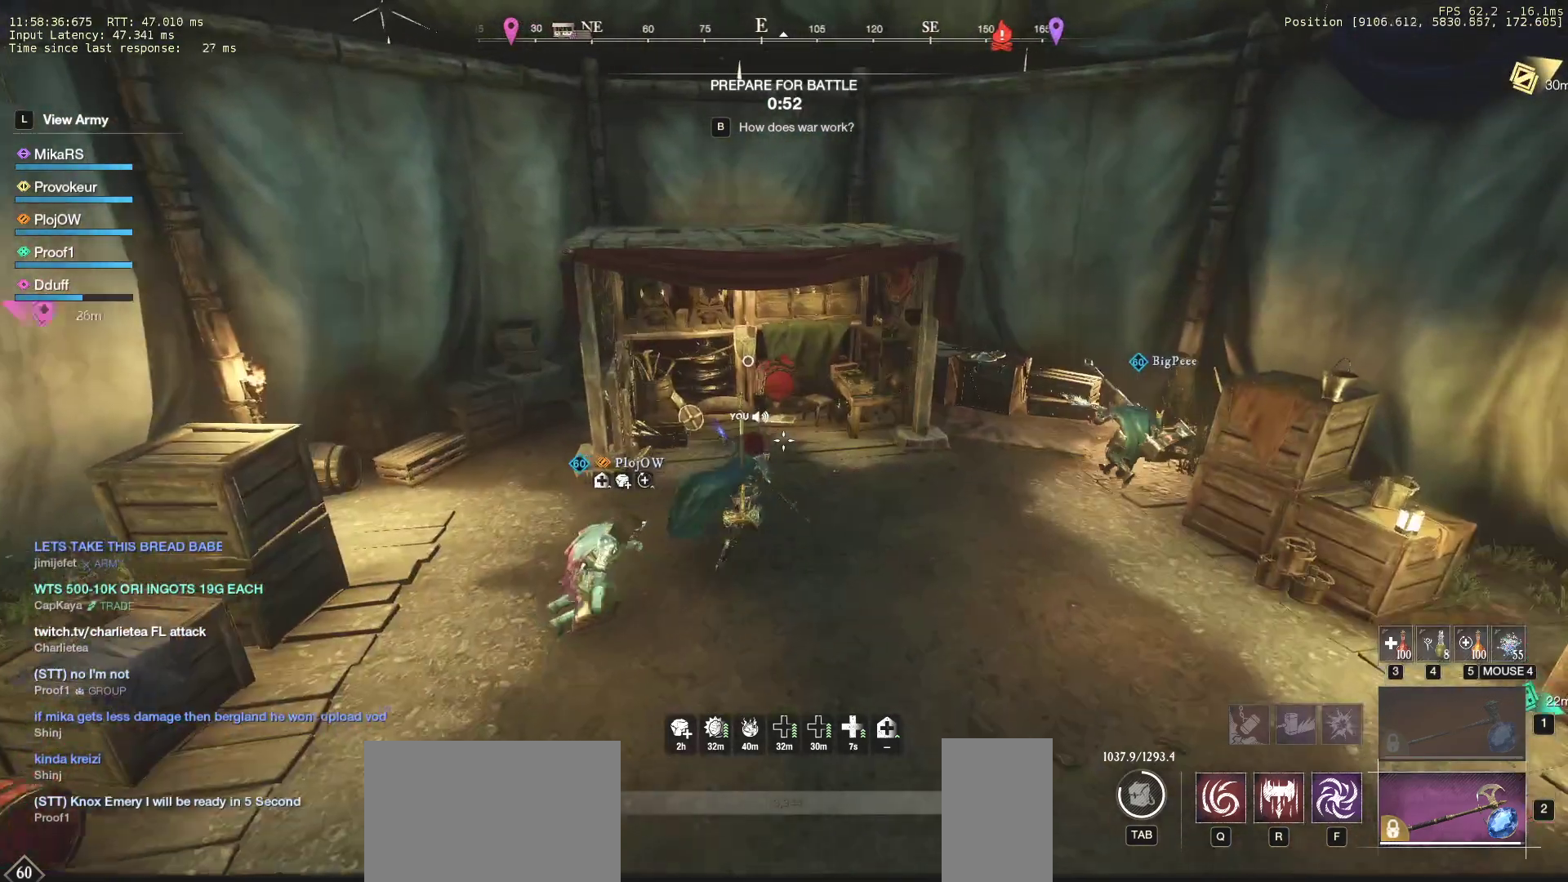
{"keys": ["s", "shift"], "mouse": [], "events": [[50, "w", "up"], [100, "space", "up"], [333, "s", "down"], [433, "d", "up"], [433, "shift", "down"]]}
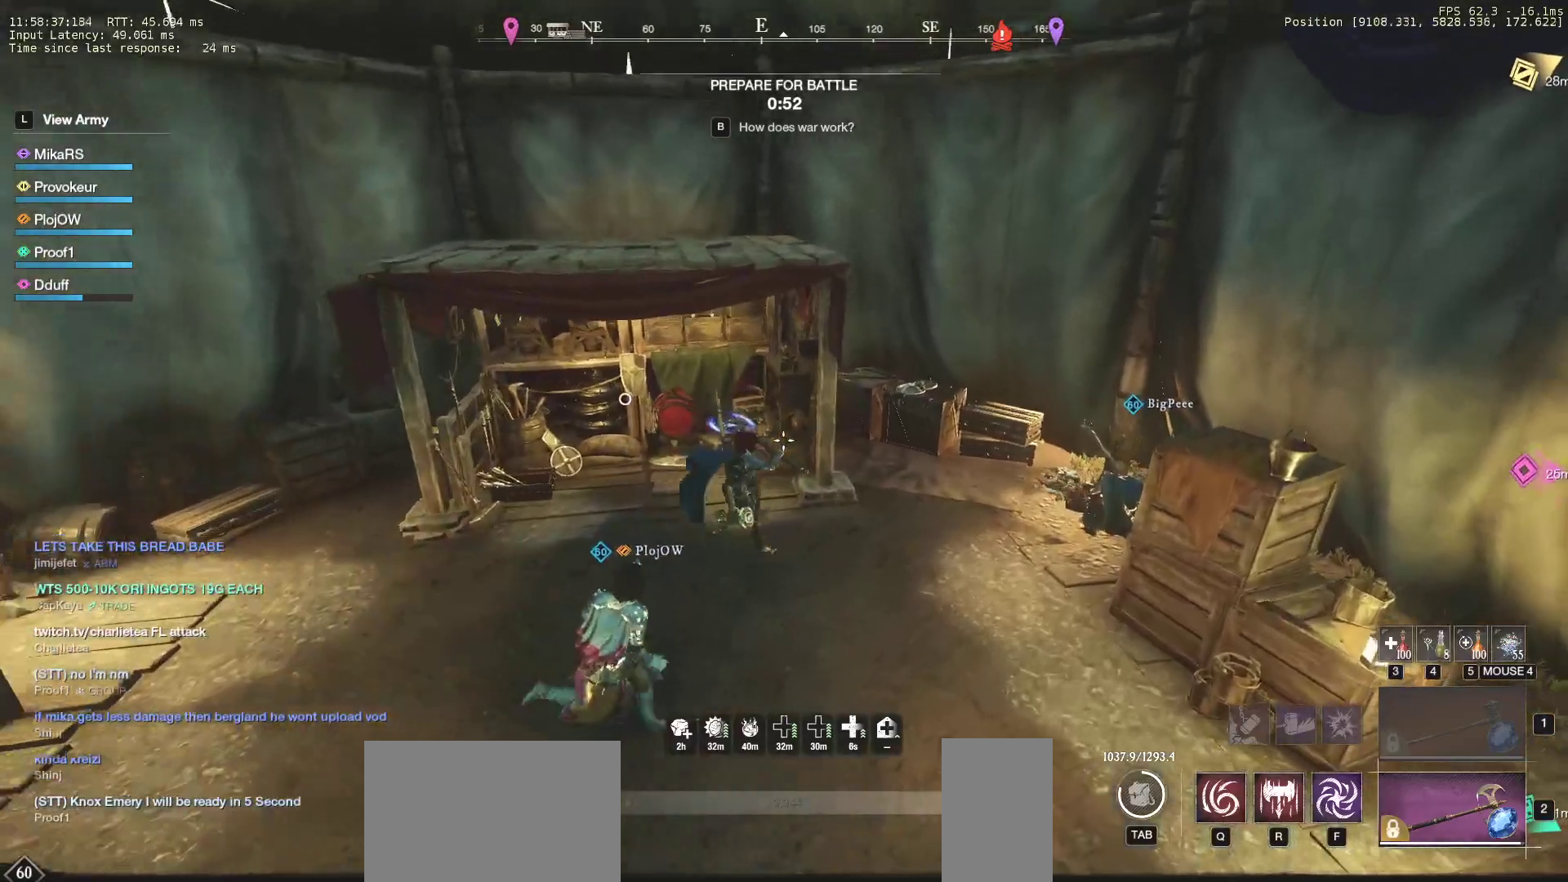
{"keys": ["s"], "mouse": [], "events": [[67, "shift", "up"], [150, "shift", "down"], [250, "shift", "up"]]}
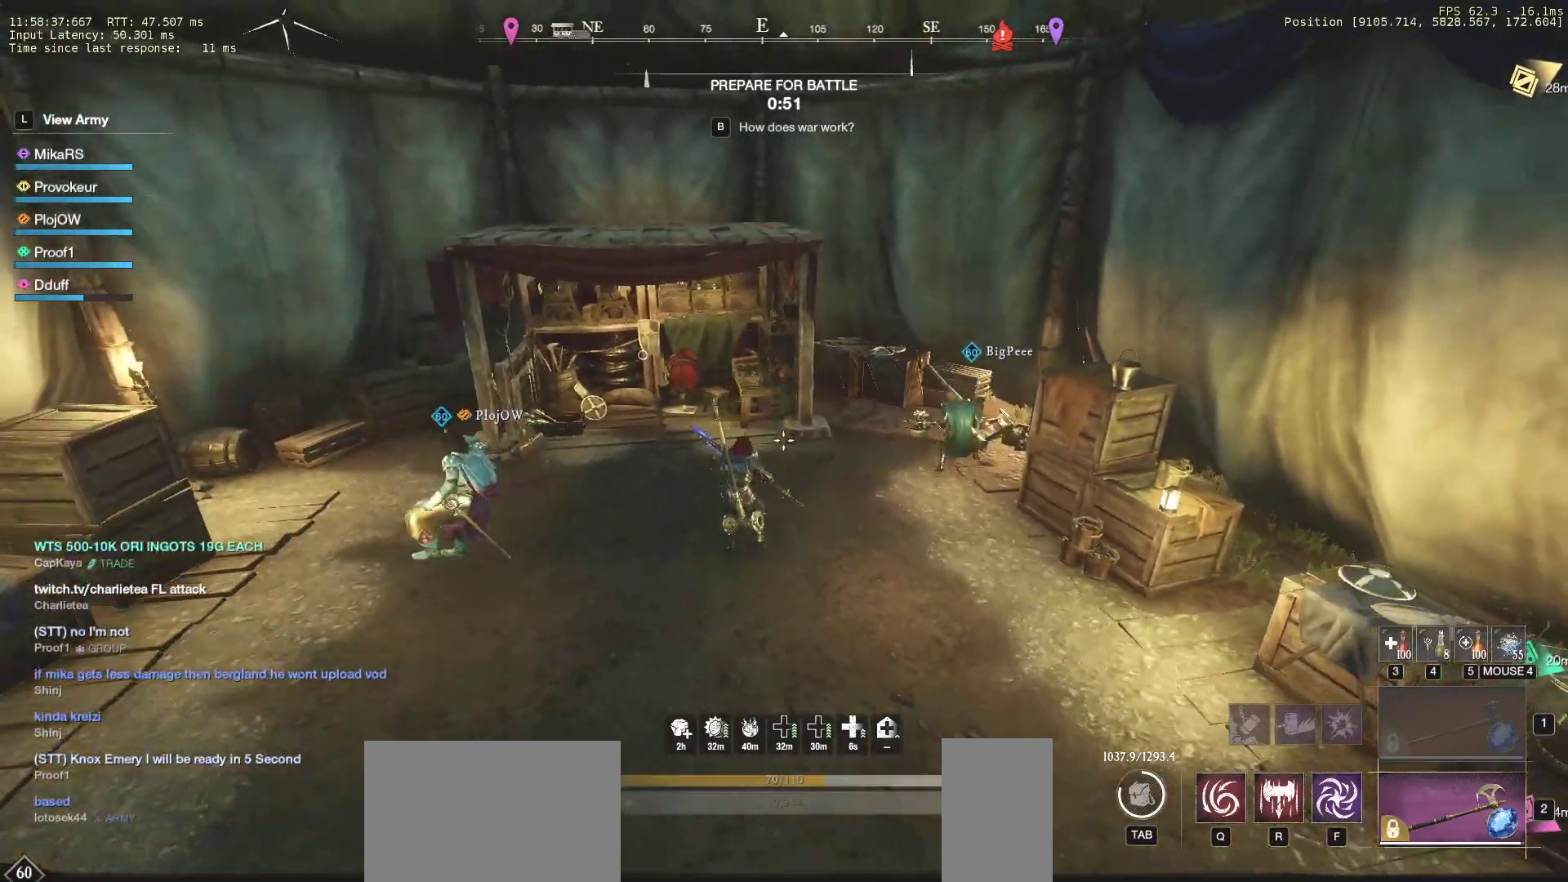
{"keys": [], "mouse": [], "events": [[167, "s", "up"]]}
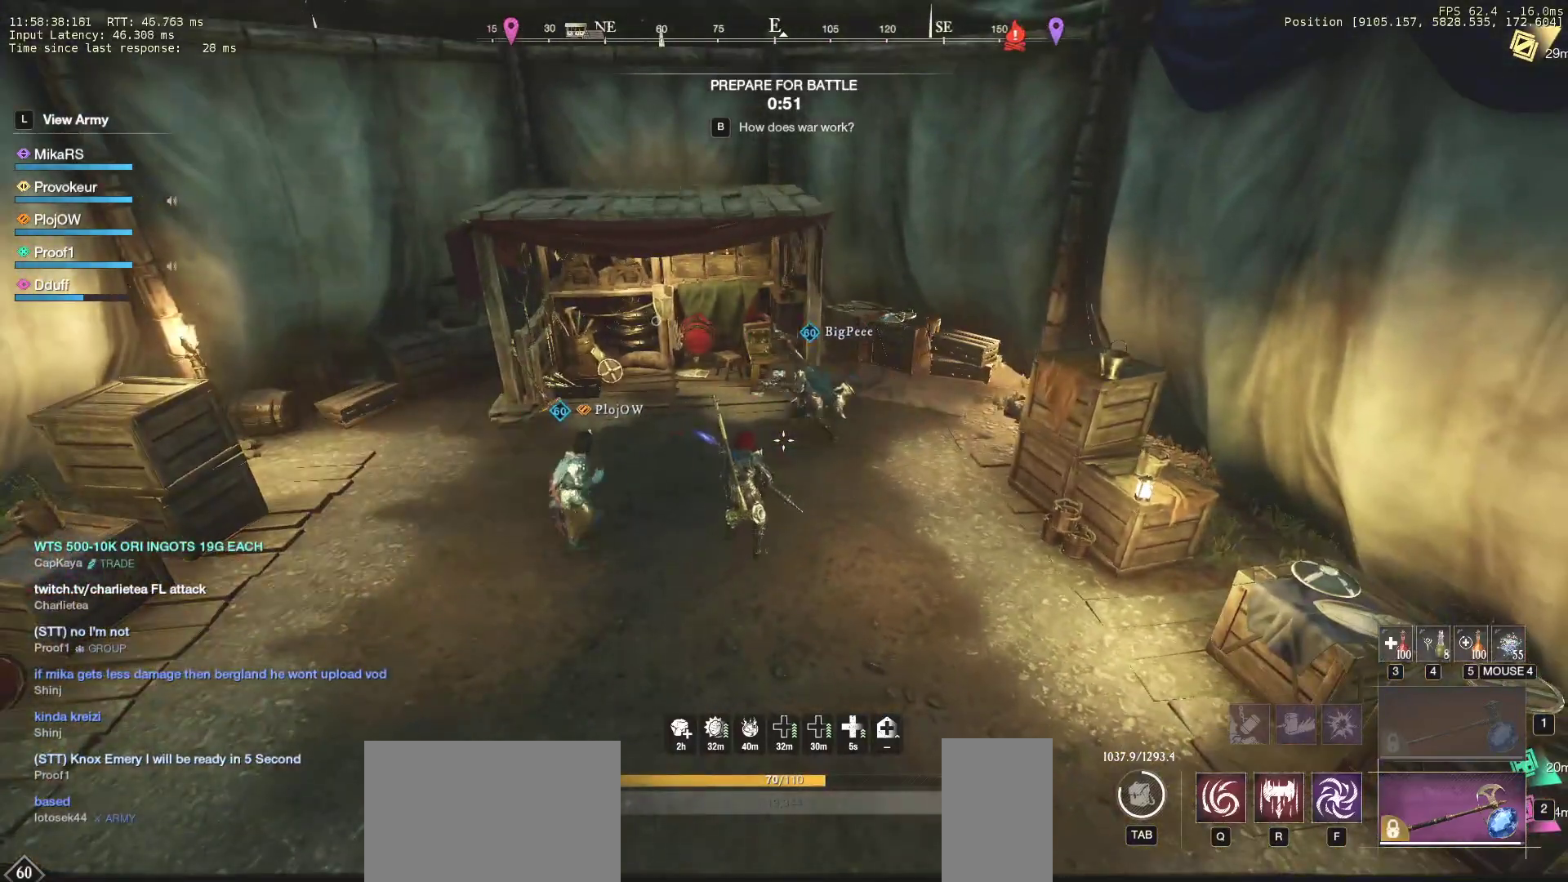
{"keys": [], "mouse": [], "events": []}
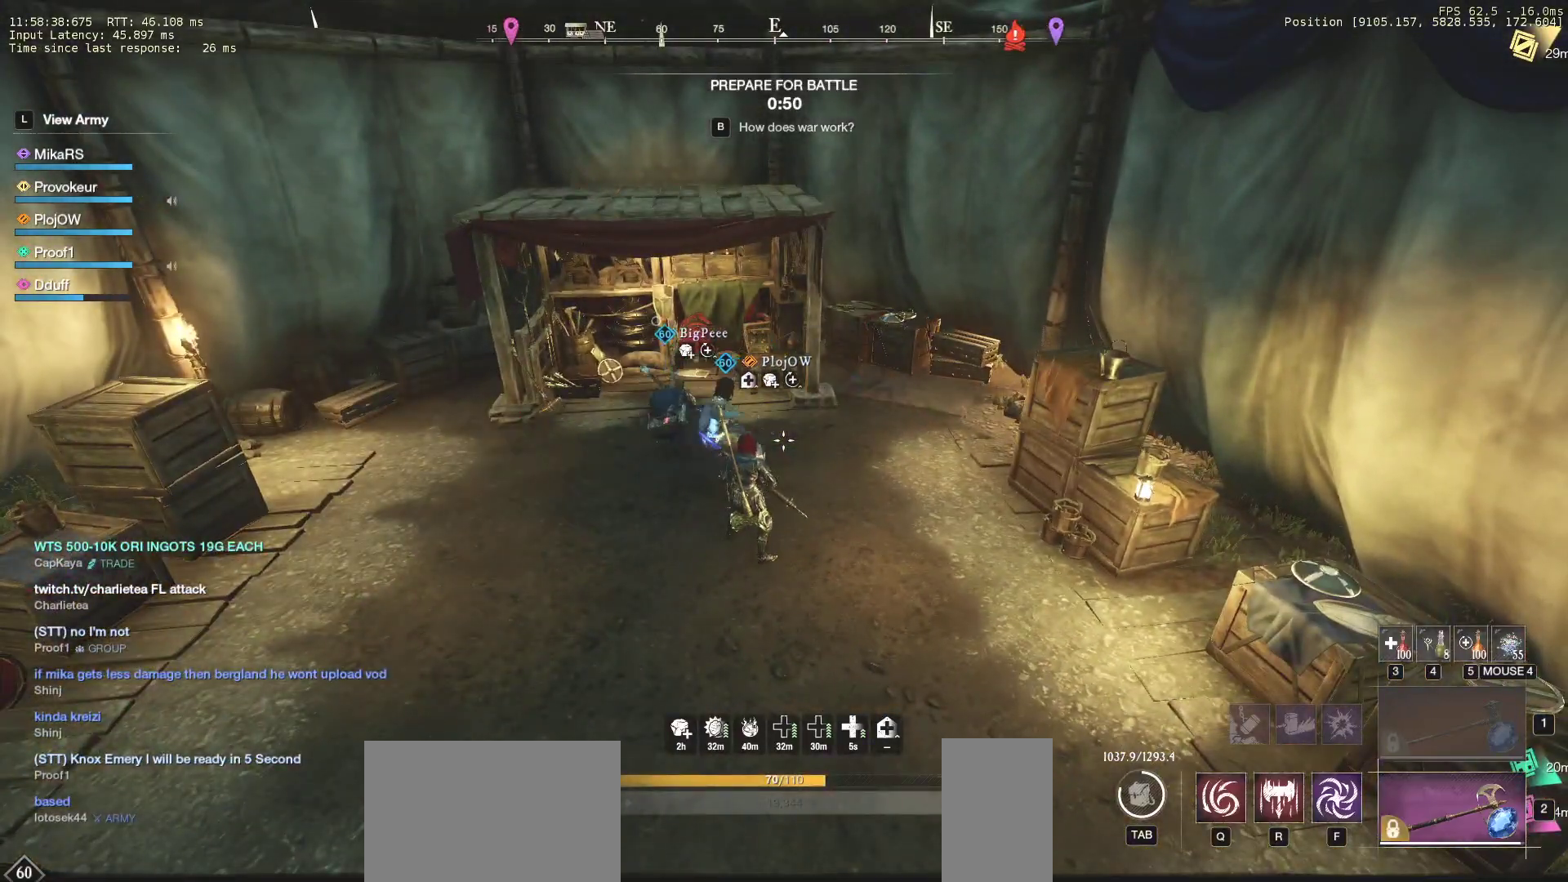
{"keys": [], "mouse": [], "events": []}
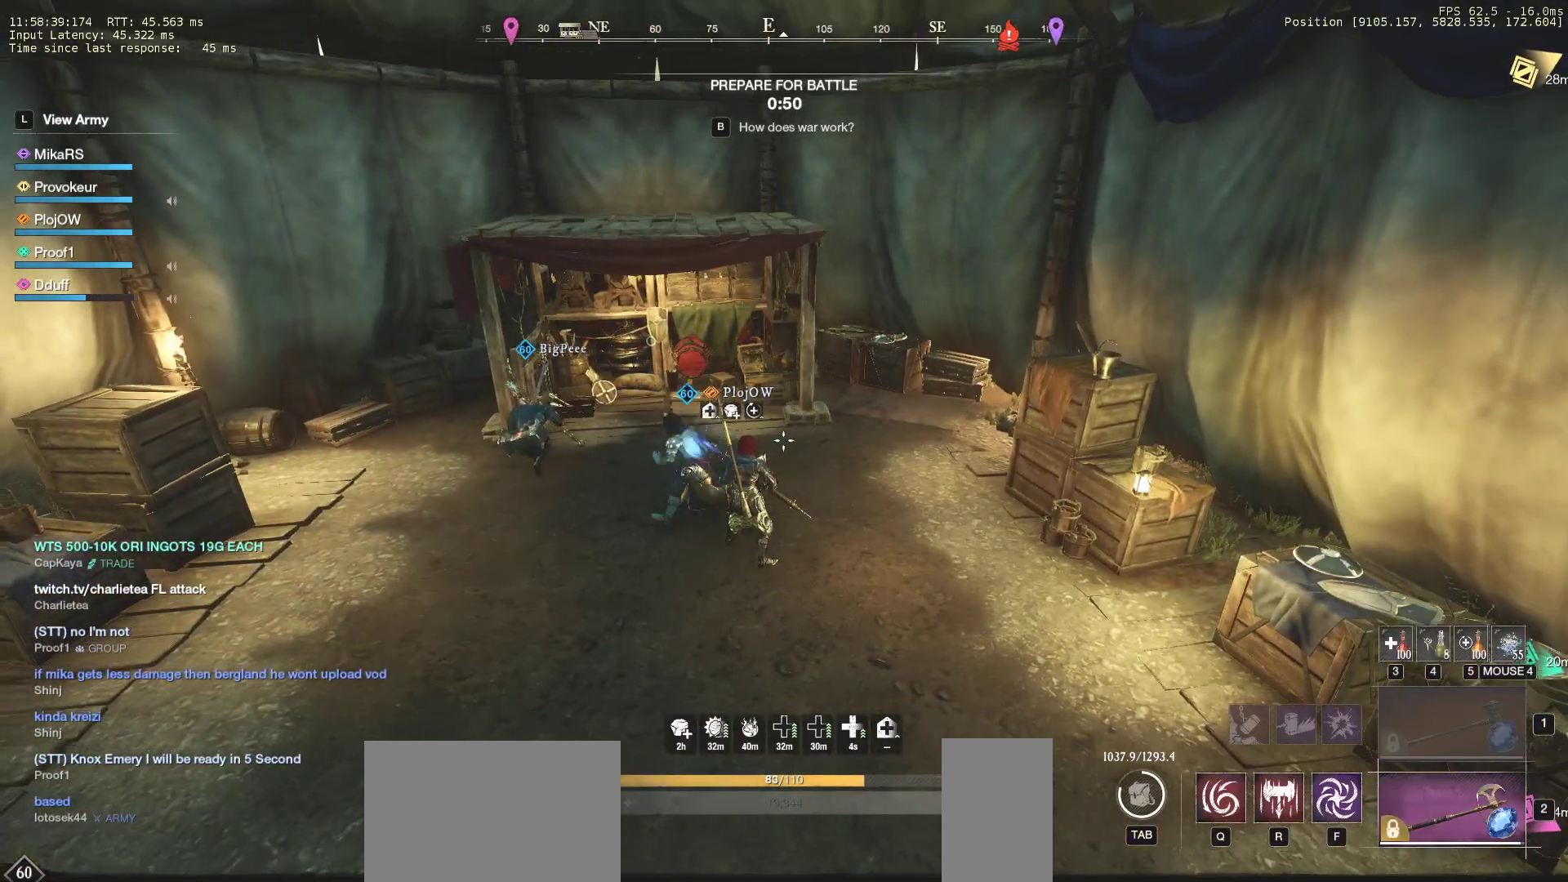
{"keys": [], "mouse": [], "events": []}
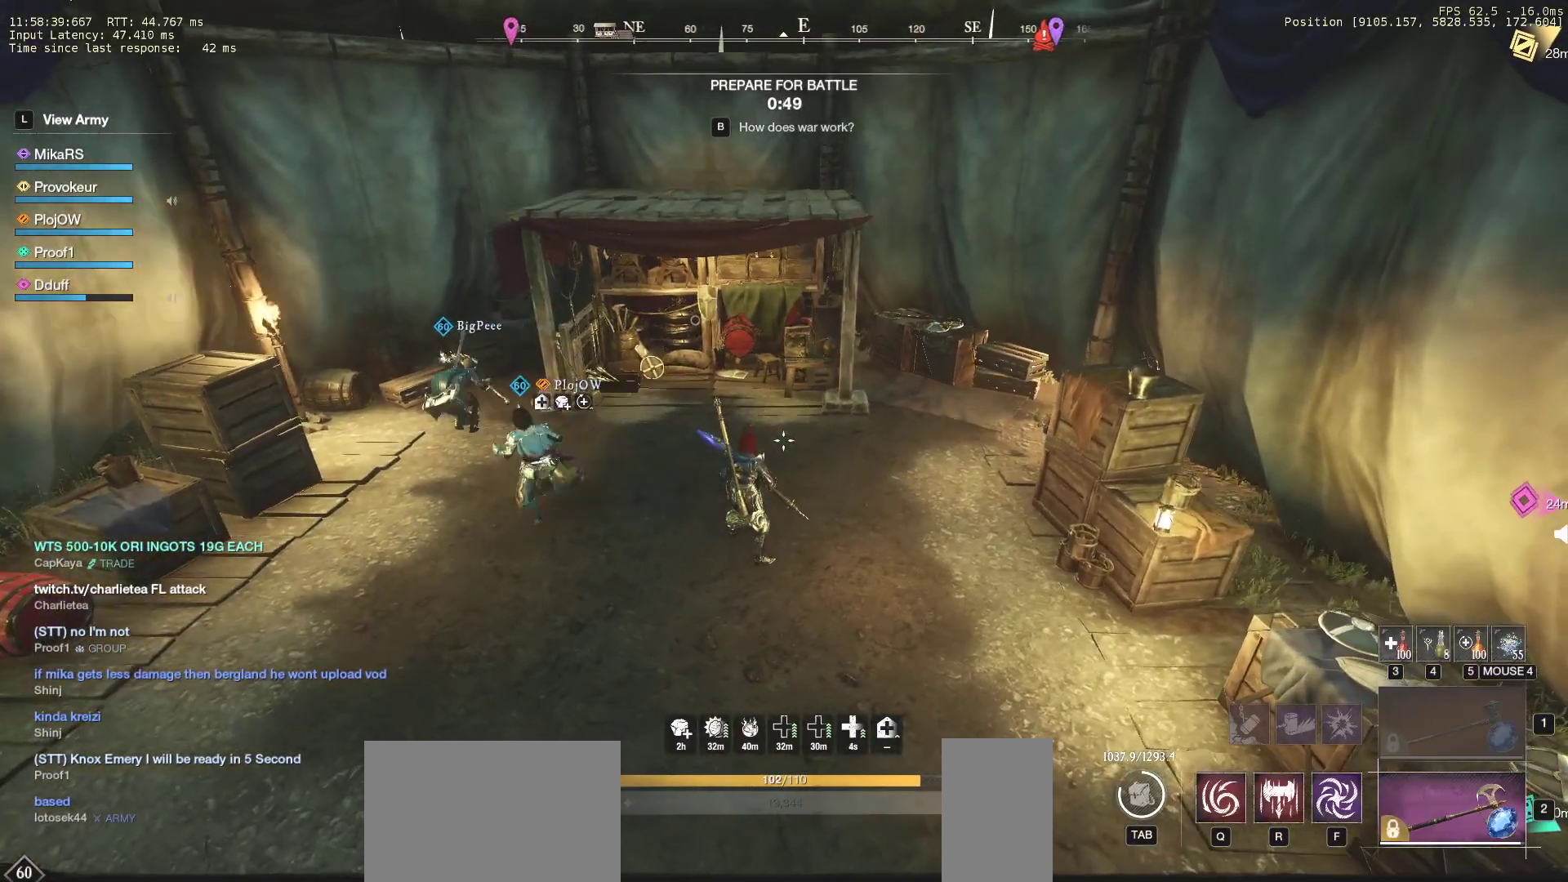
{"keys": [], "mouse": [], "events": []}
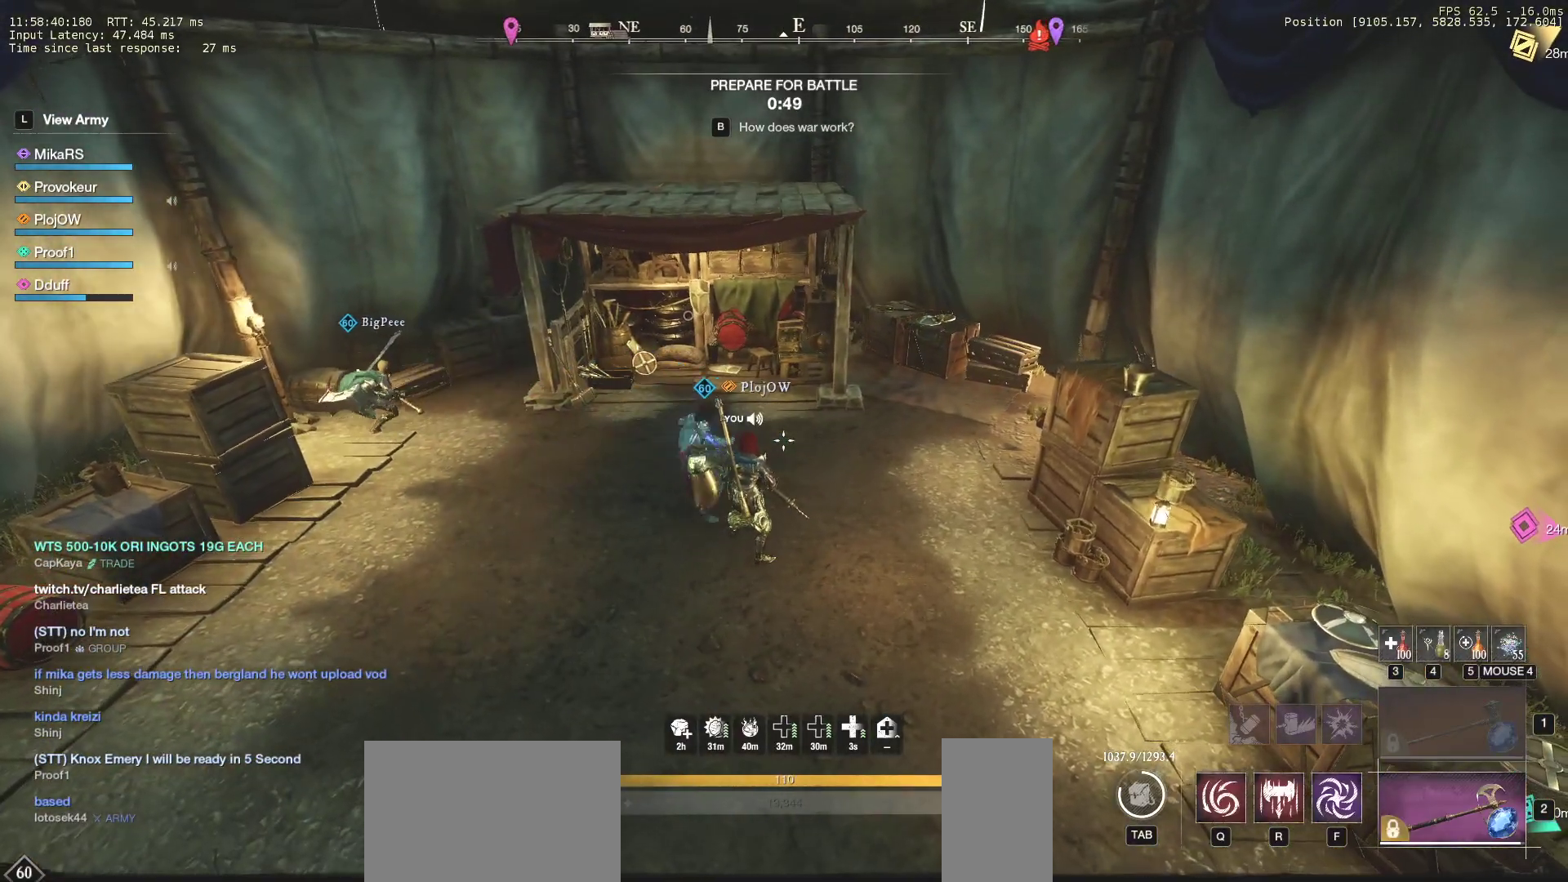
{"keys": [], "mouse": [], "events": []}
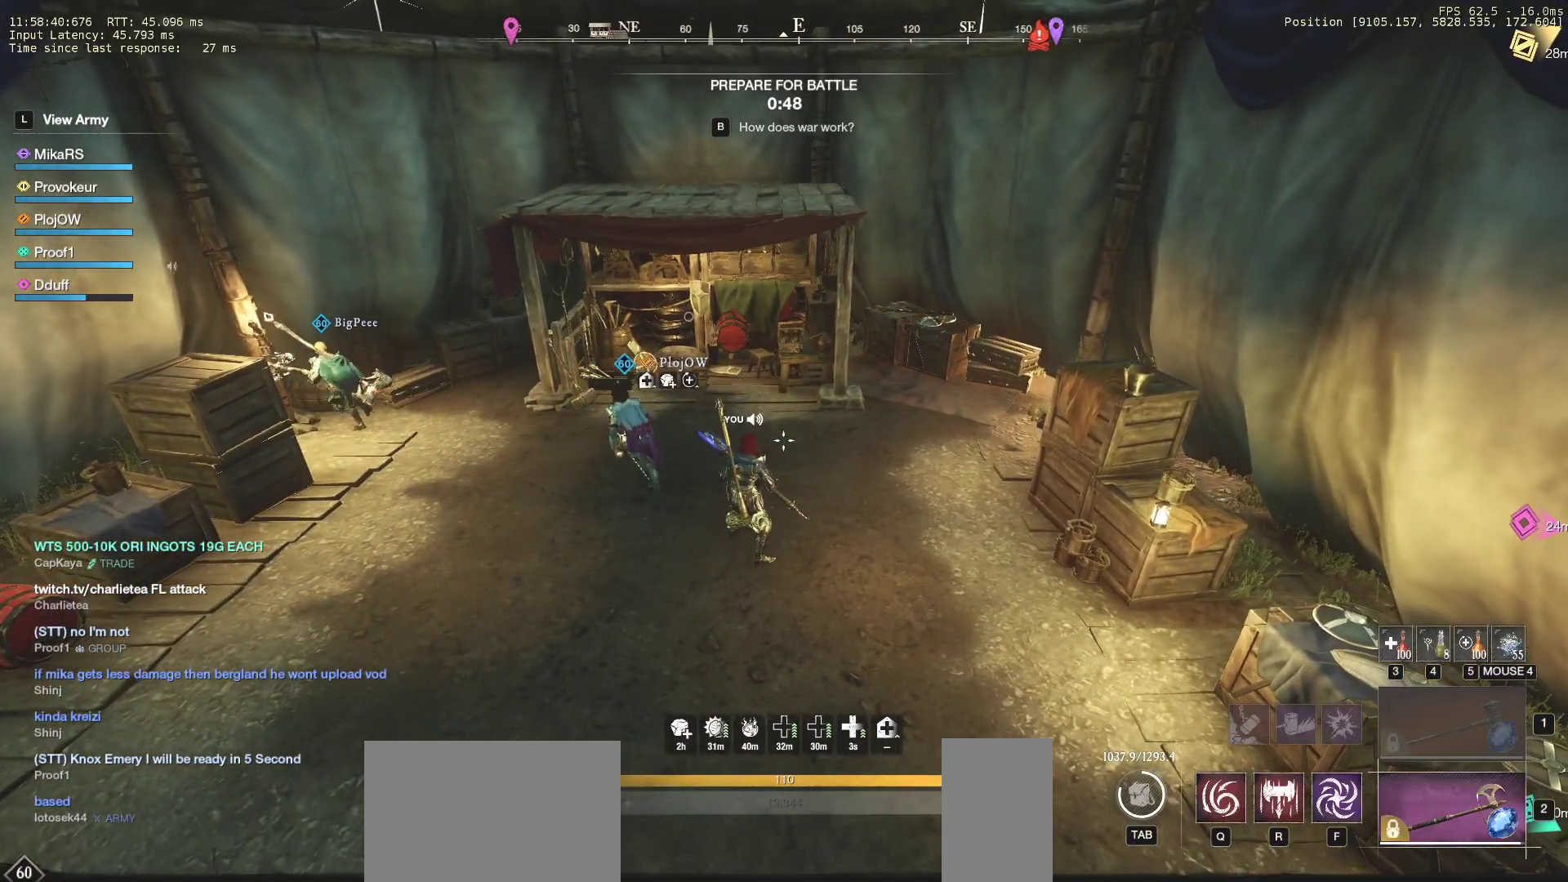
{"keys": [], "mouse": [], "events": []}
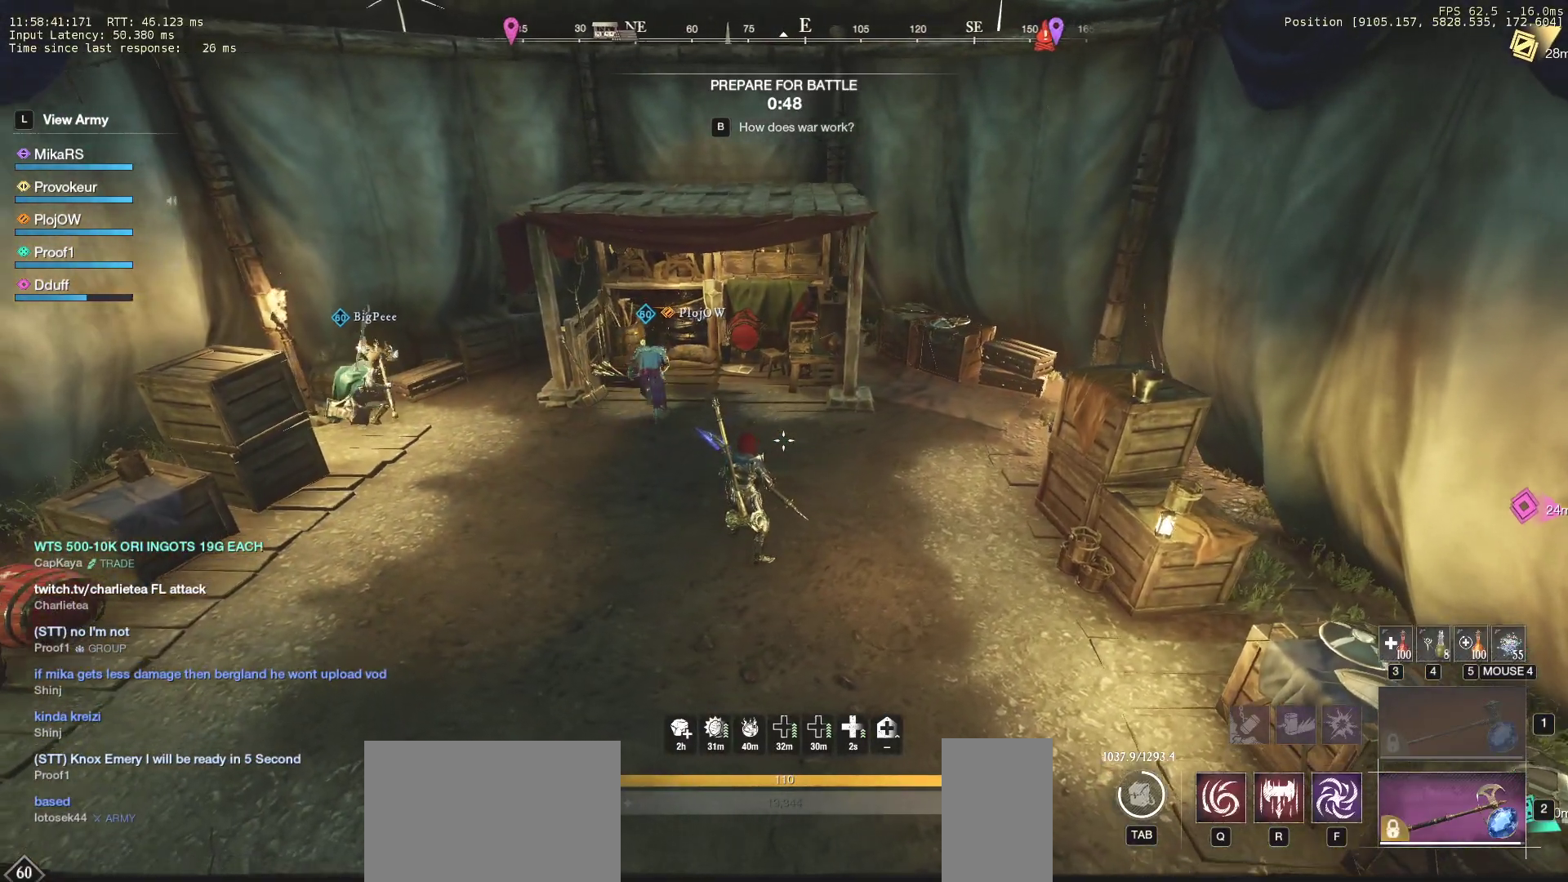
{"keys": [], "mouse": ["right"], "events": [[317, "mouse_right", "down"], [417, "mouse_right", "up"], [483, "mouse_right", "down"]]}